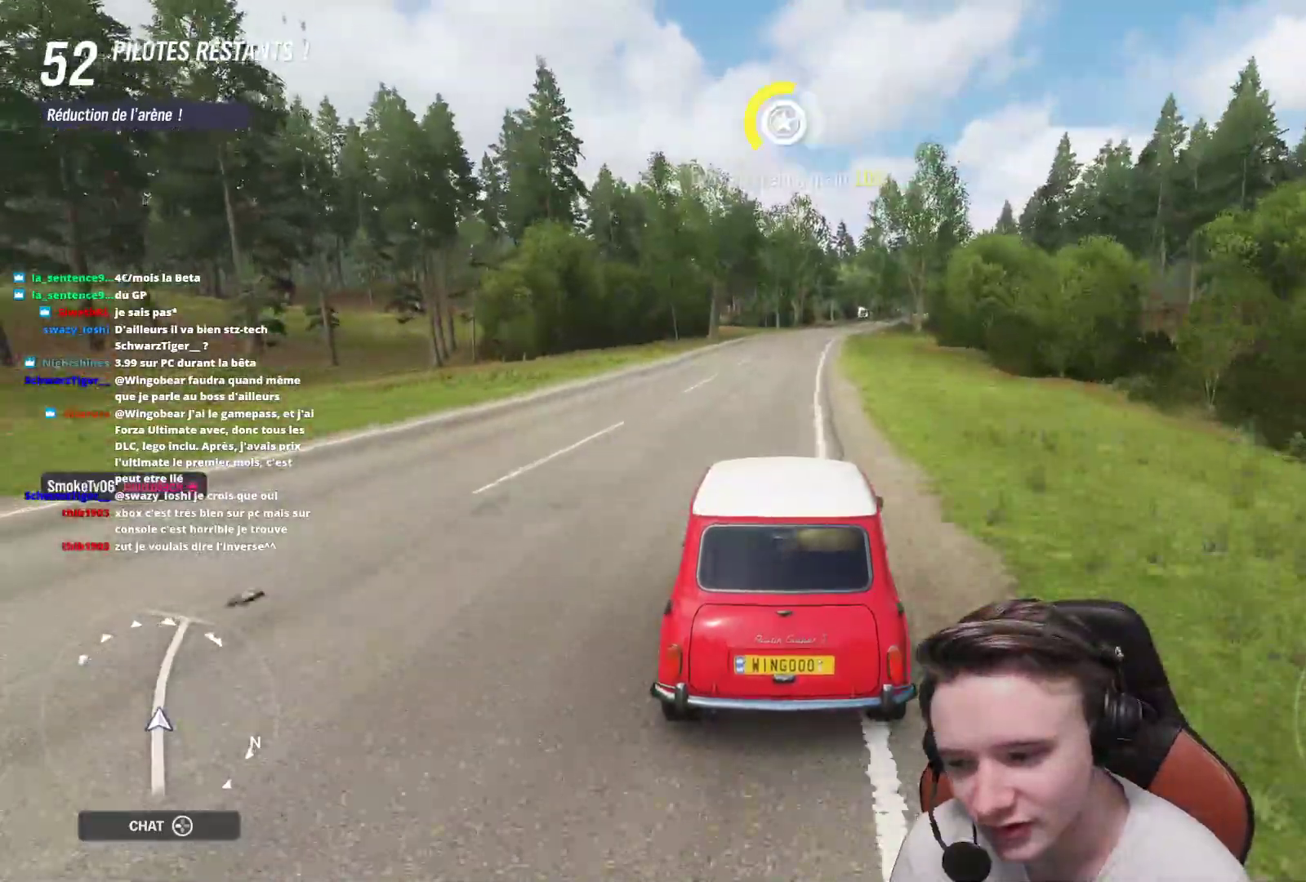
Gameplay with a controller (Xbox layout); each line is a JSON object with the inputs held at the frame after it. "events" lists button and stick changes between this image and that frame as [ms after this image, input, new state], when the widget could be followed in between. Not read: L3.
{"buttons": ["R2"], "left_stick": "right", "right_stick": "center", "events": [[150, "left_stick", "right"]]}
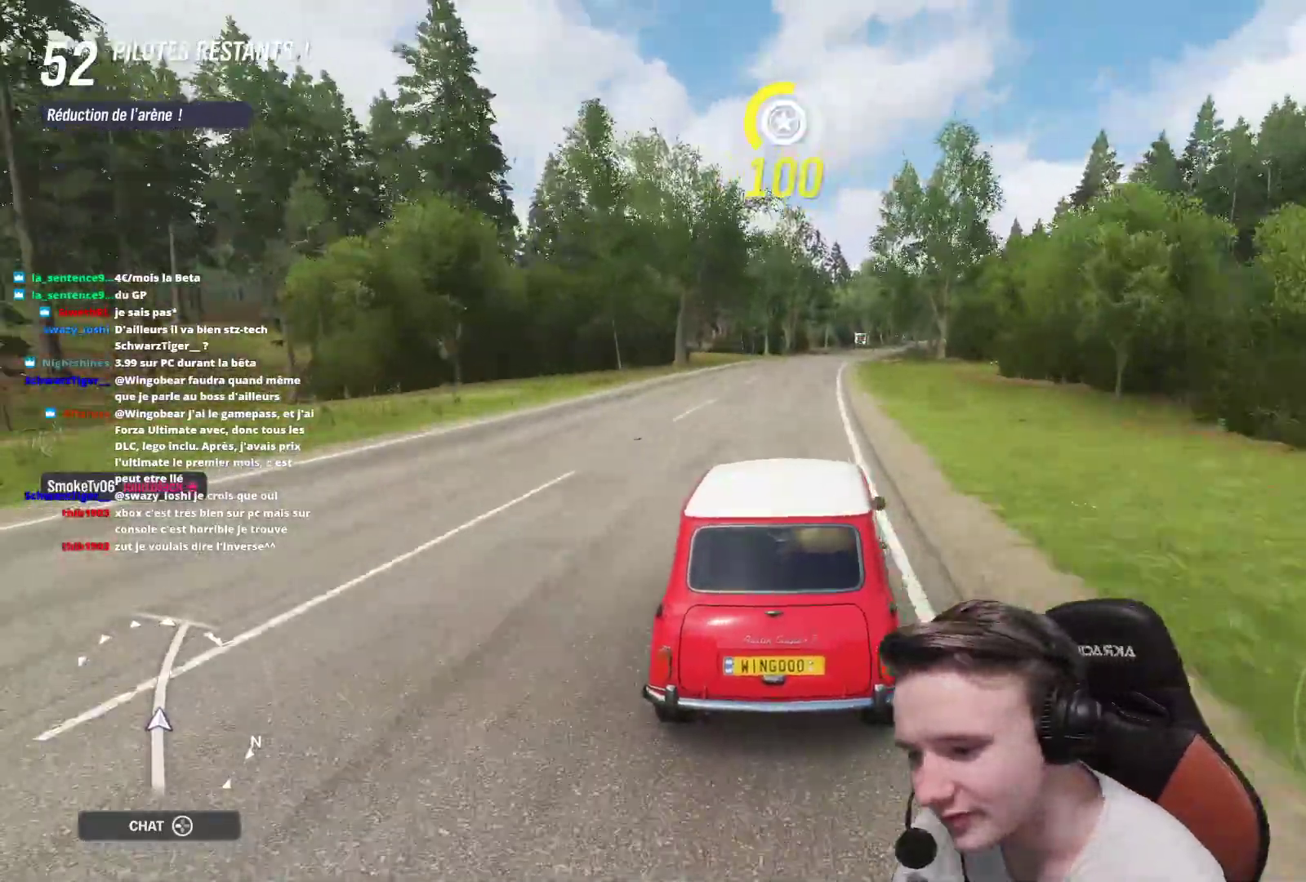
{"buttons": ["R2"], "left_stick": "center", "right_stick": "center", "events": [[500, "left_stick", "center"]]}
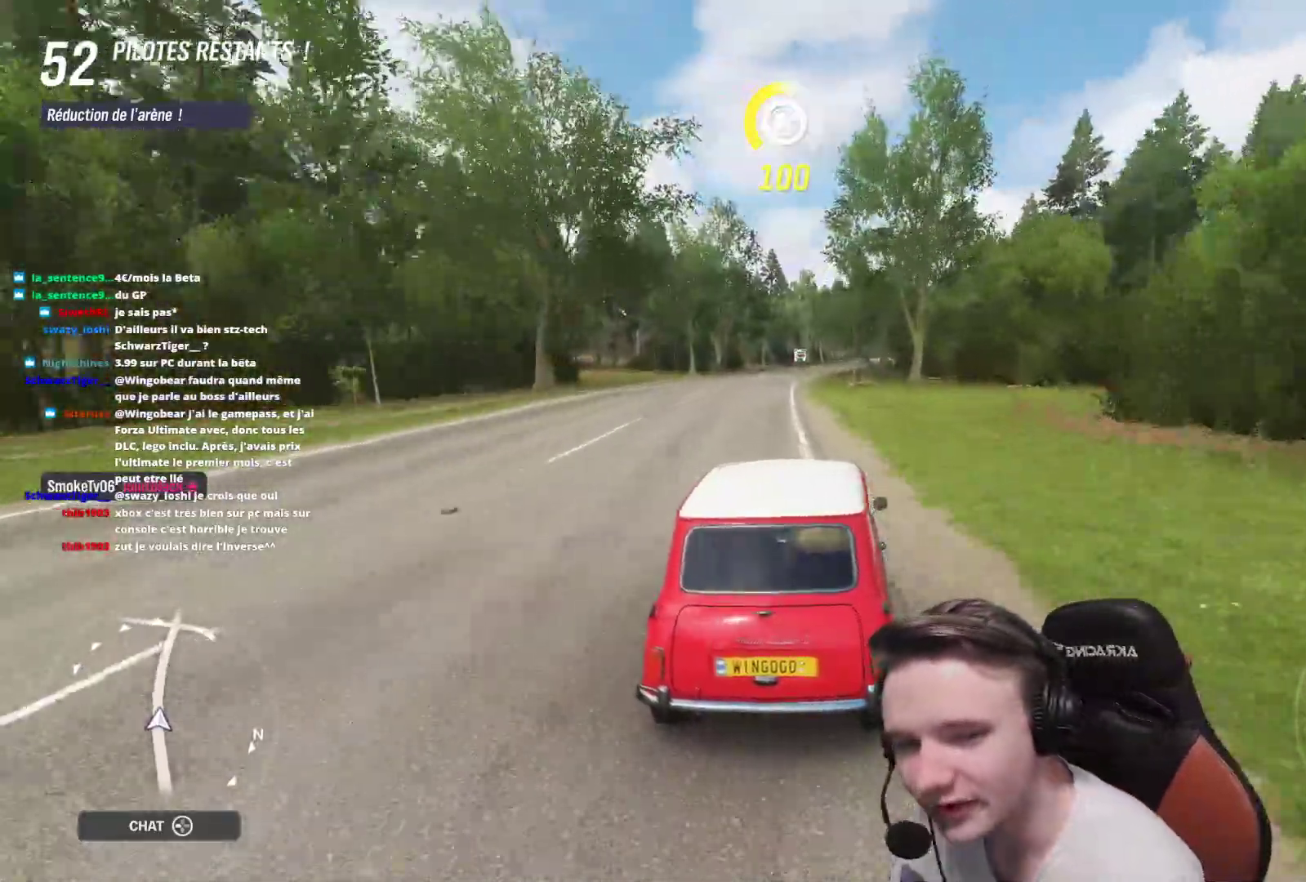
{"buttons": ["R2"], "left_stick": "right", "right_stick": "center", "events": [[117, "left_stick", "left"], [233, "left_stick", "center"], [483, "left_stick", "right"]]}
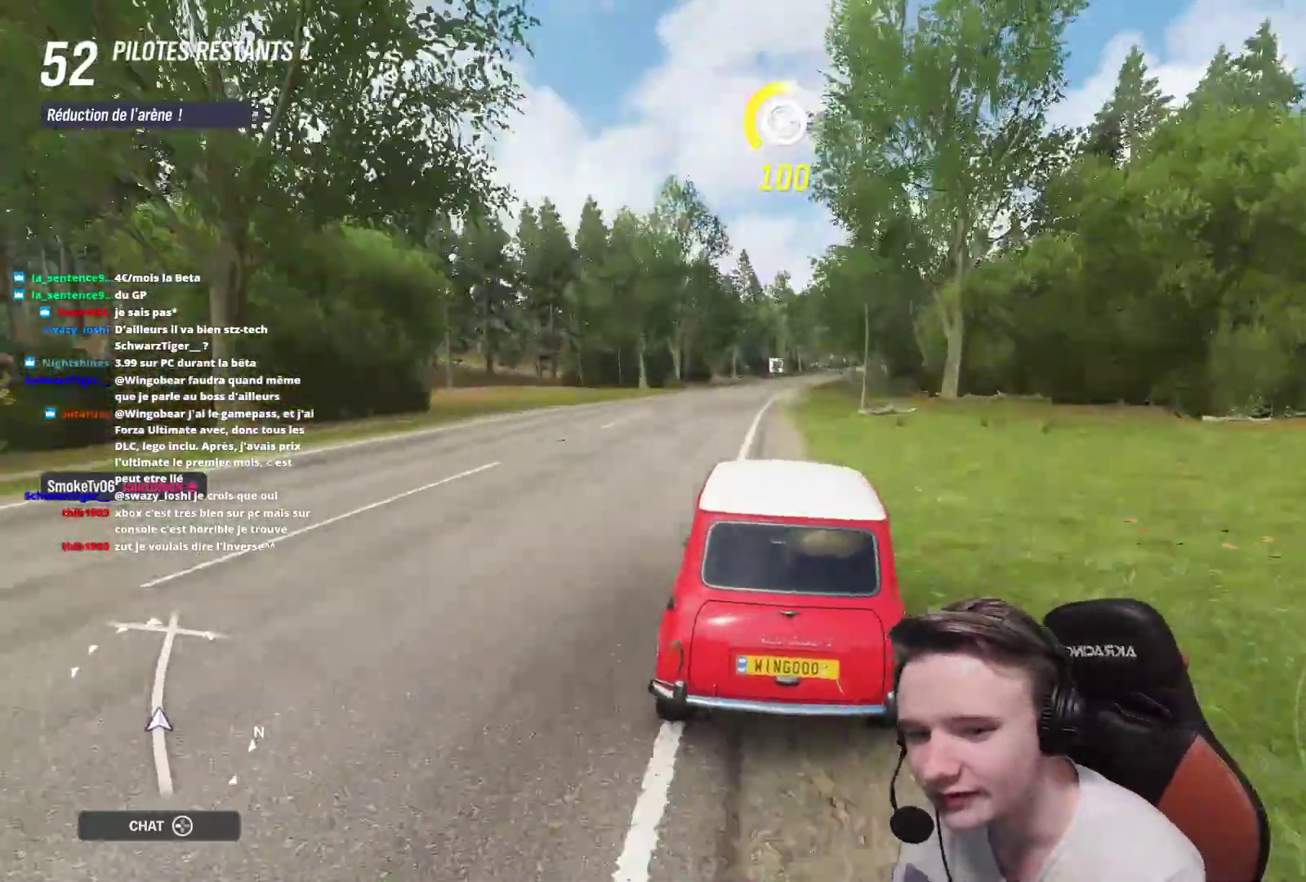
{"buttons": ["R2"], "left_stick": "center", "right_stick": "center", "events": [[83, "left_stick", "center"]]}
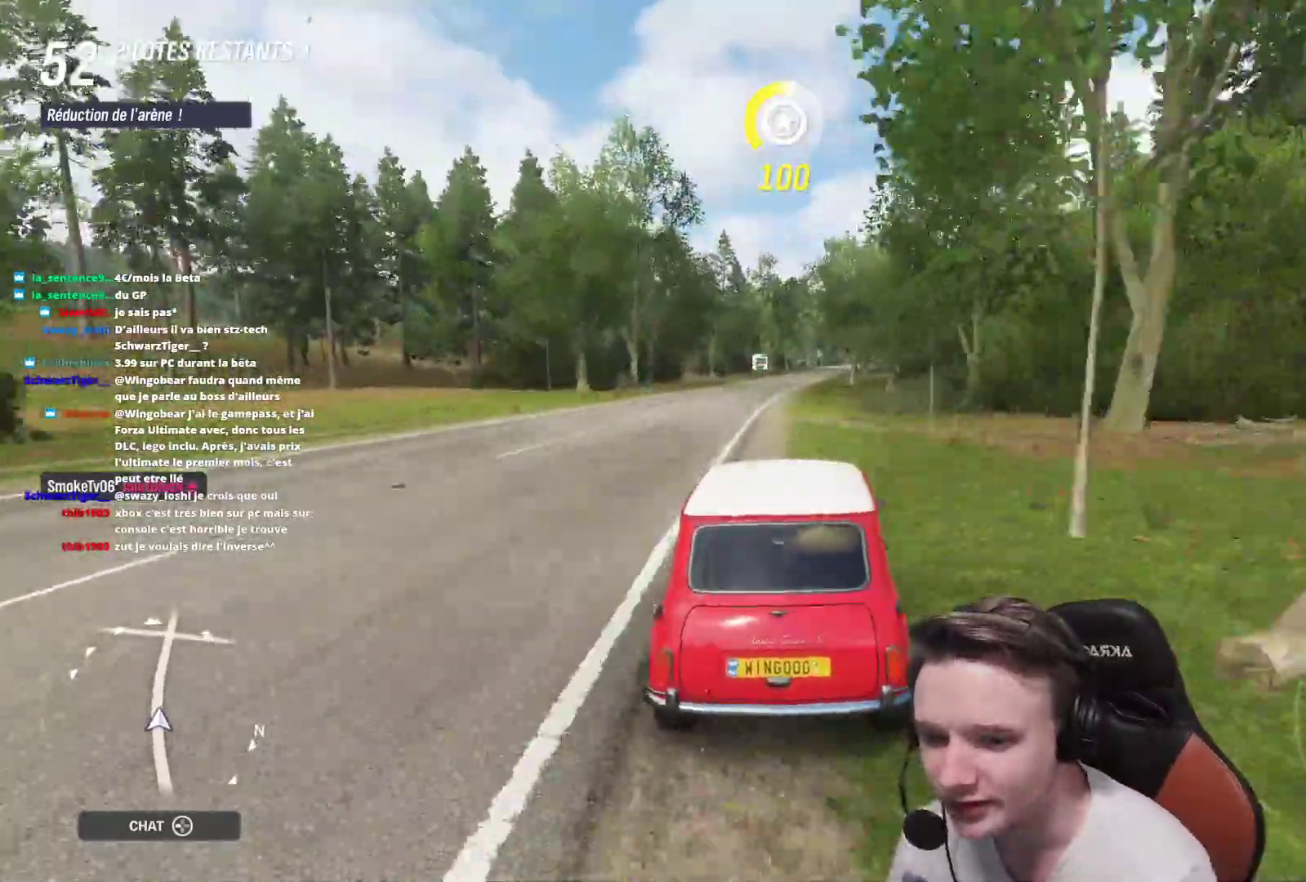
{"buttons": ["R2"], "left_stick": "right", "right_stick": "center", "events": [[417, "left_stick", "right"]]}
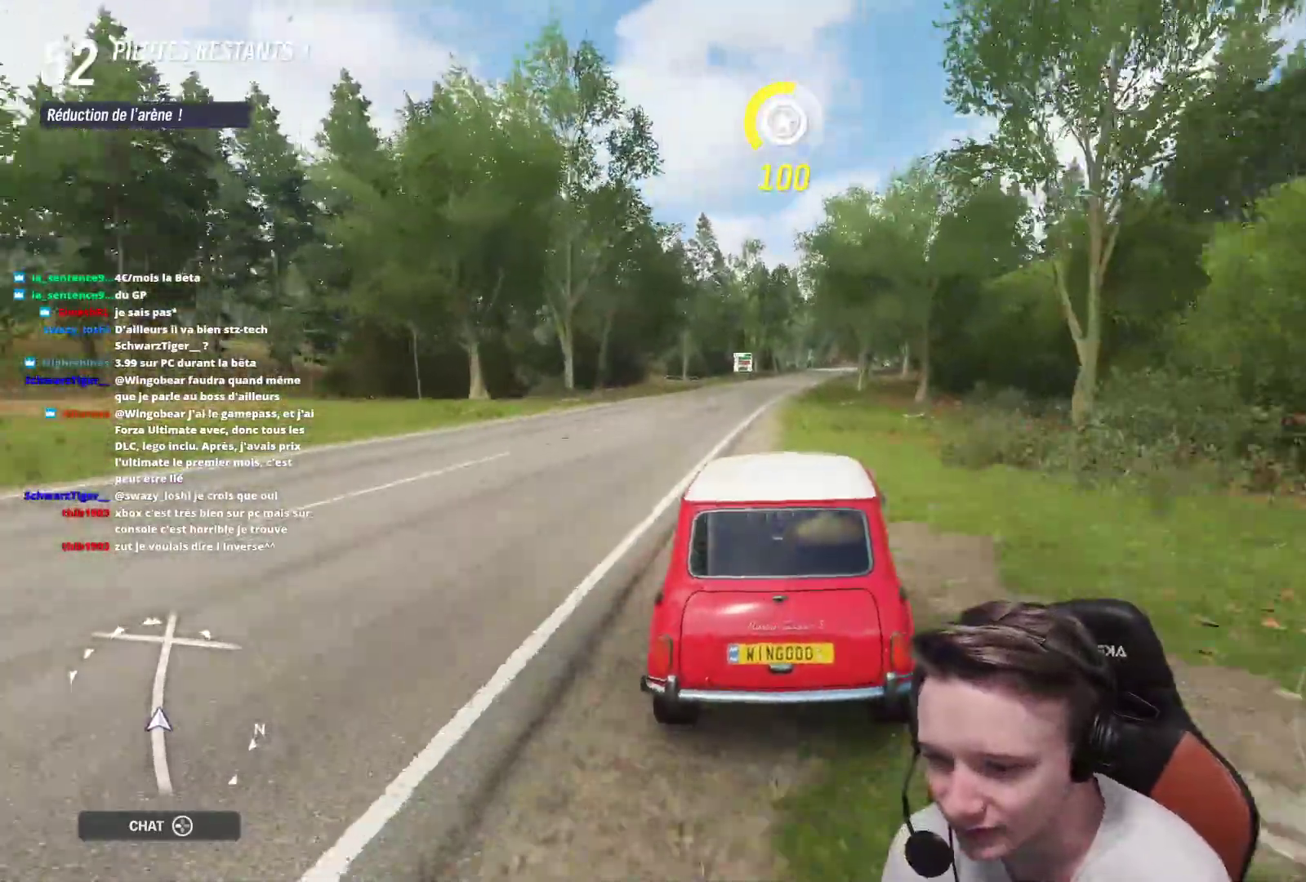
{"buttons": ["R2"], "left_stick": "center", "right_stick": "center", "events": [[17, "left_stick", "center"], [333, "left_stick", "right"], [433, "left_stick", "center"]]}
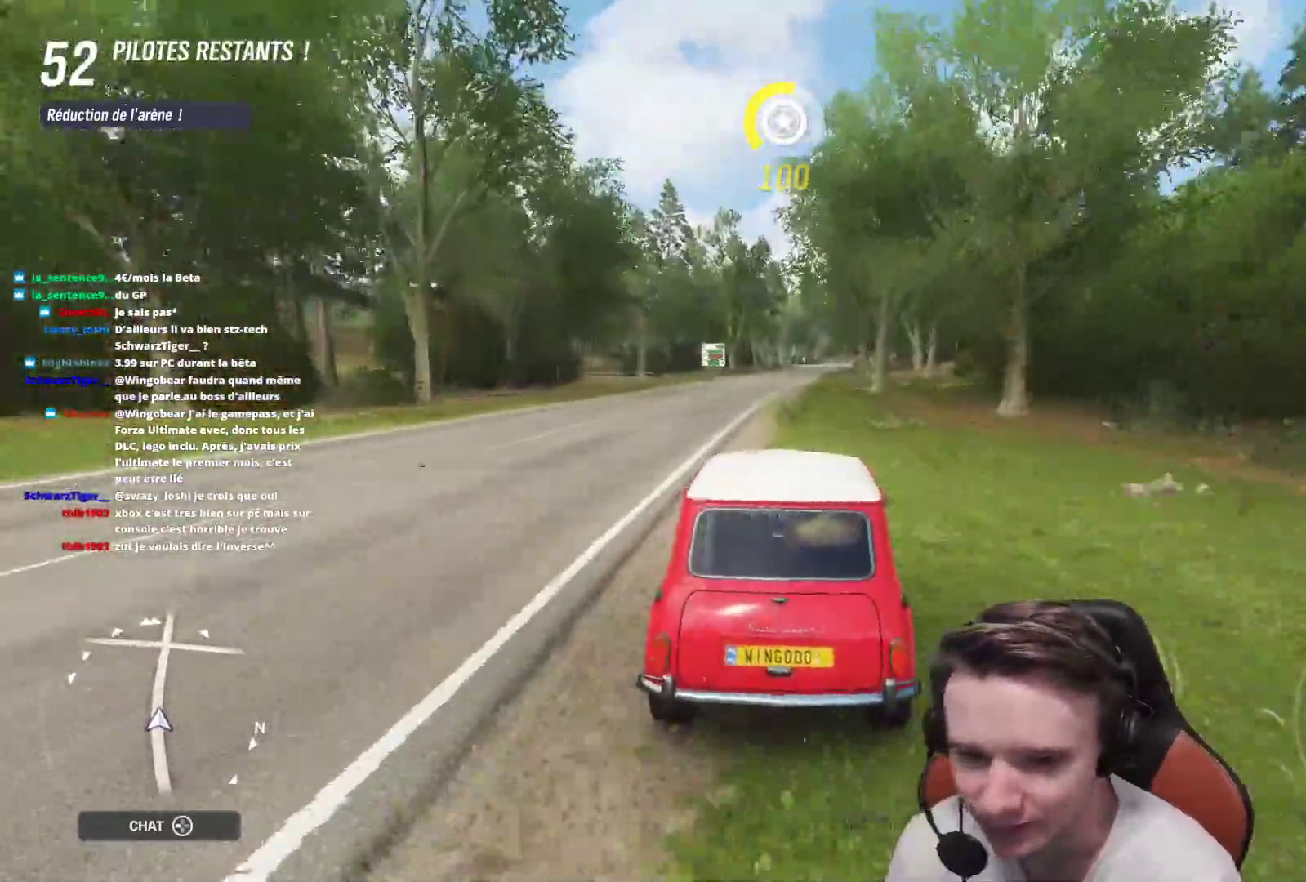
{"buttons": ["R2"], "left_stick": "right", "right_stick": "center", "events": [[417, "left_stick", "right"]]}
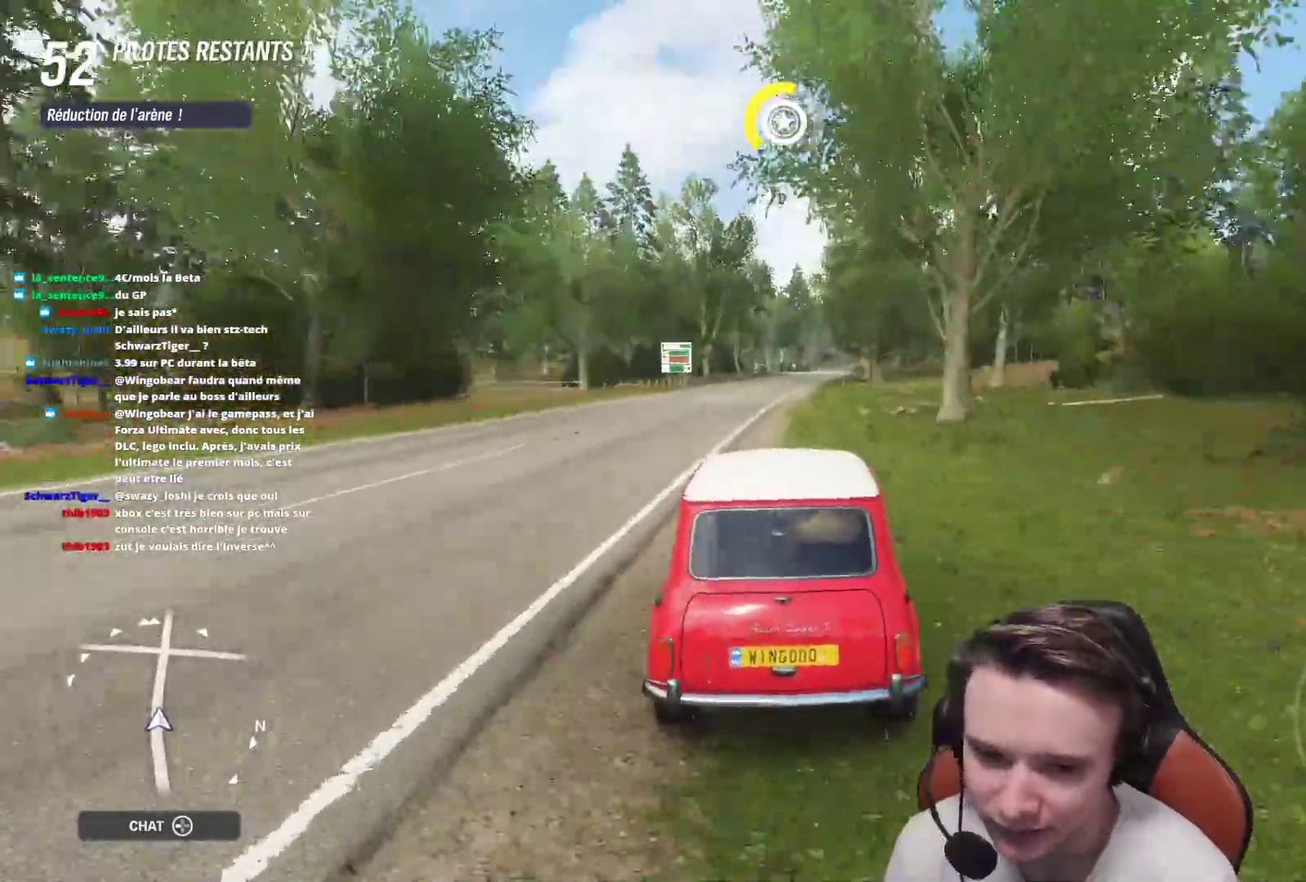
{"buttons": ["R2"], "left_stick": "center", "right_stick": "center", "events": [[17, "left_stick", "center"], [317, "left_stick", "right"], [450, "left_stick", "center"]]}
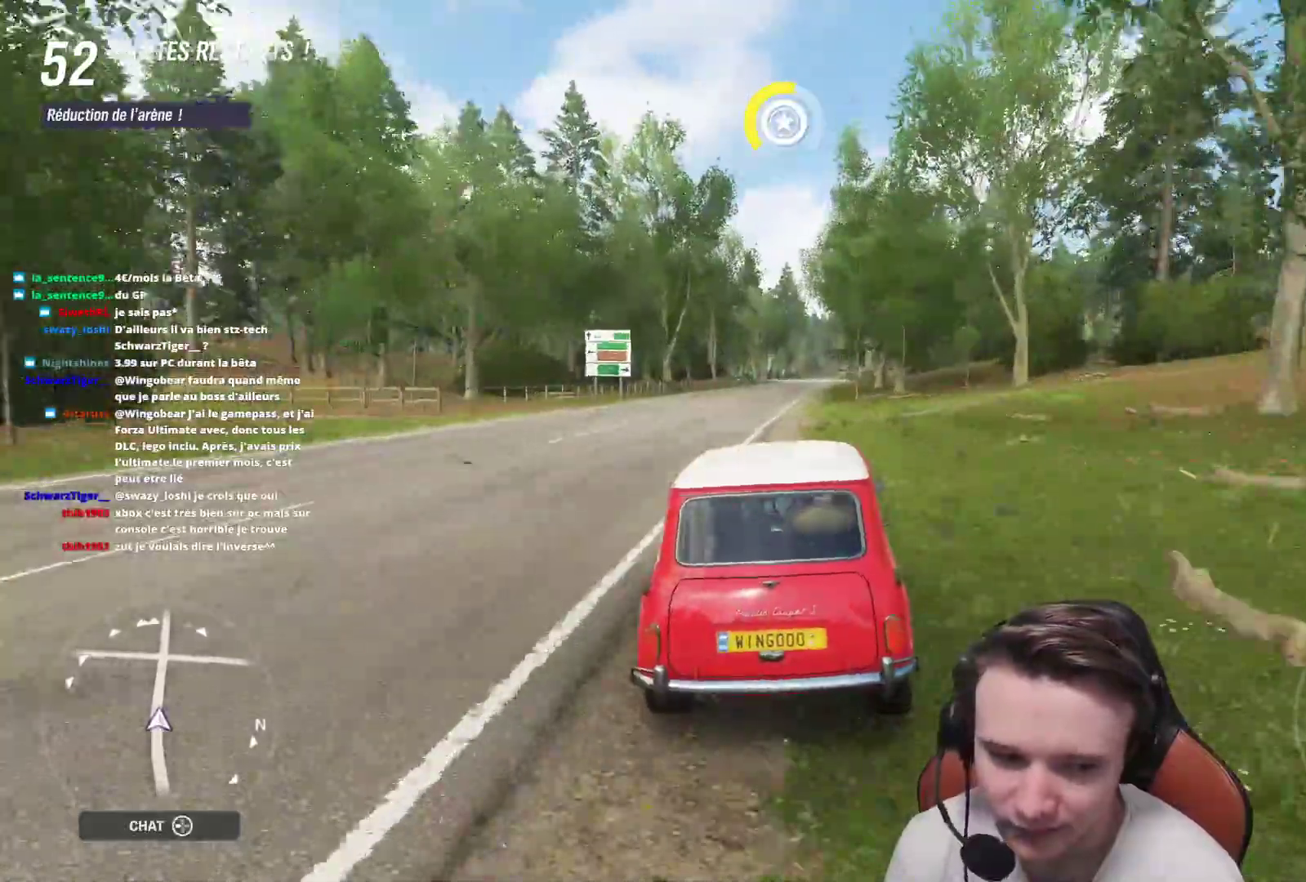
{"buttons": ["R2"], "left_stick": "center", "right_stick": "center", "events": [[150, "B", "down"], [167, "left_stick", "right"], [267, "B", "up"], [267, "left_stick", "center"]]}
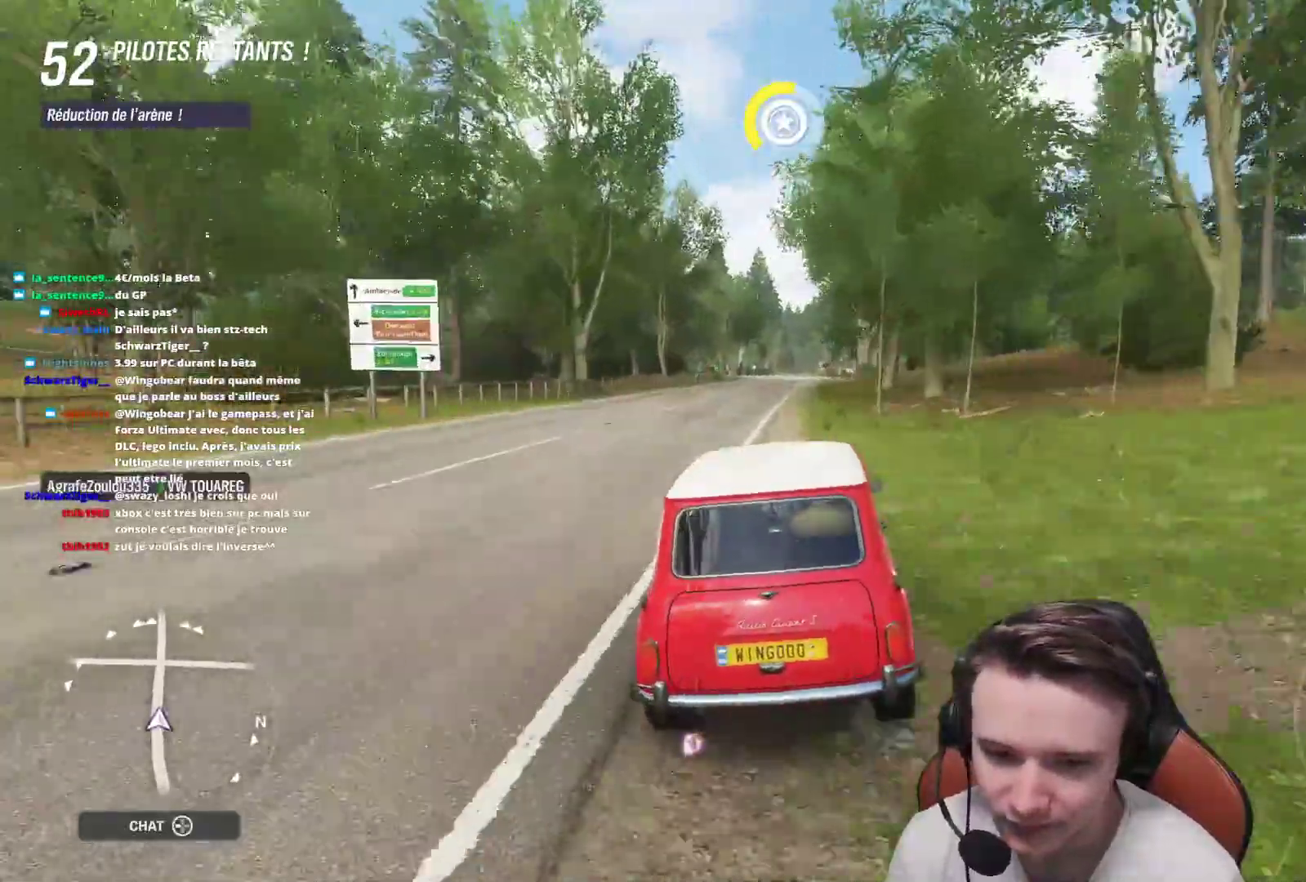
{"buttons": [], "left_stick": "center", "right_stick": "center", "events": [[117, "left_stick", "right"], [267, "left_stick", "center"], [500, "R2", "up"]]}
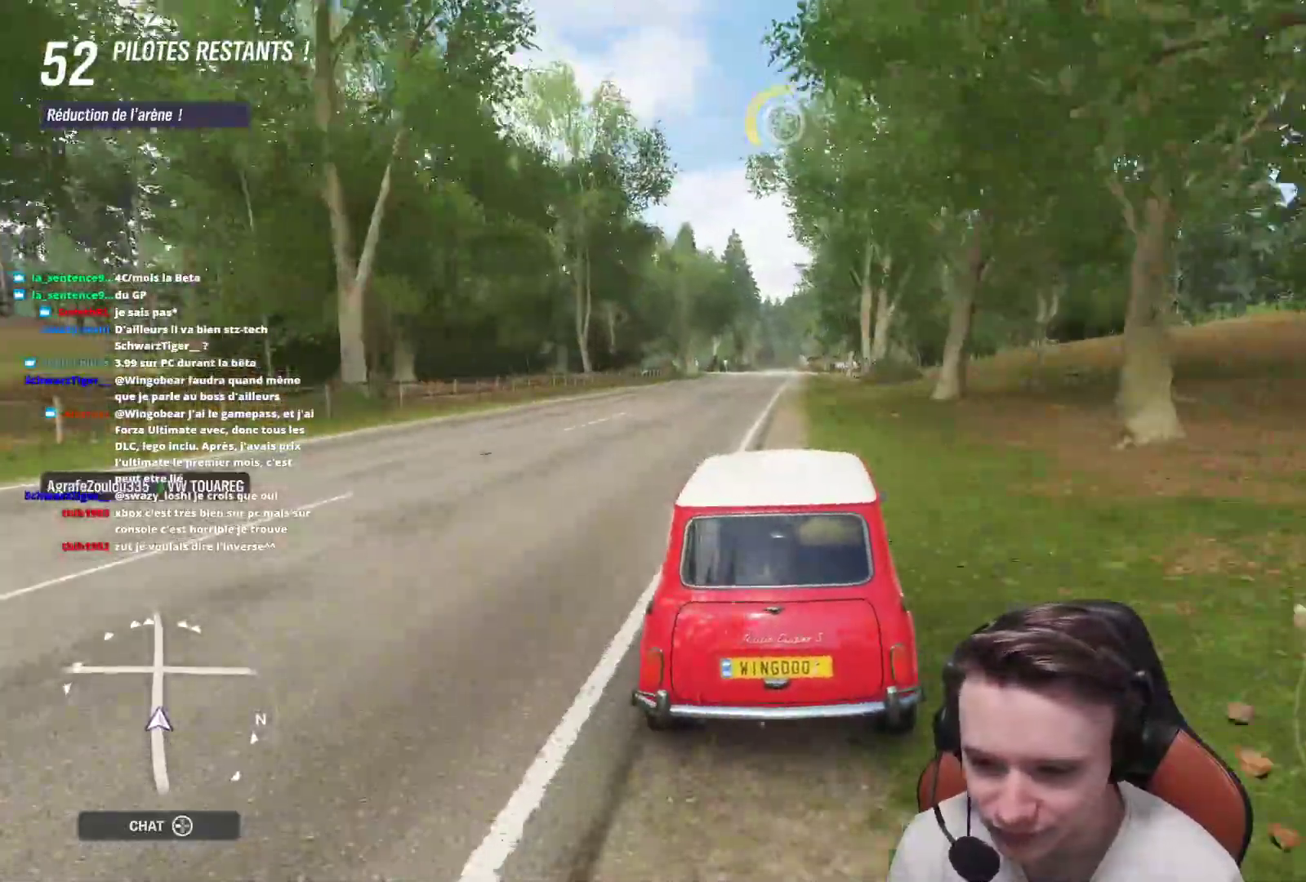
{"buttons": [], "left_stick": "left", "right_stick": "center", "events": [[17, "left_stick", "right"], [33, "L2", "down"], [233, "L2", "up"], [400, "left_stick", "center"], [483, "left_stick", "left"]]}
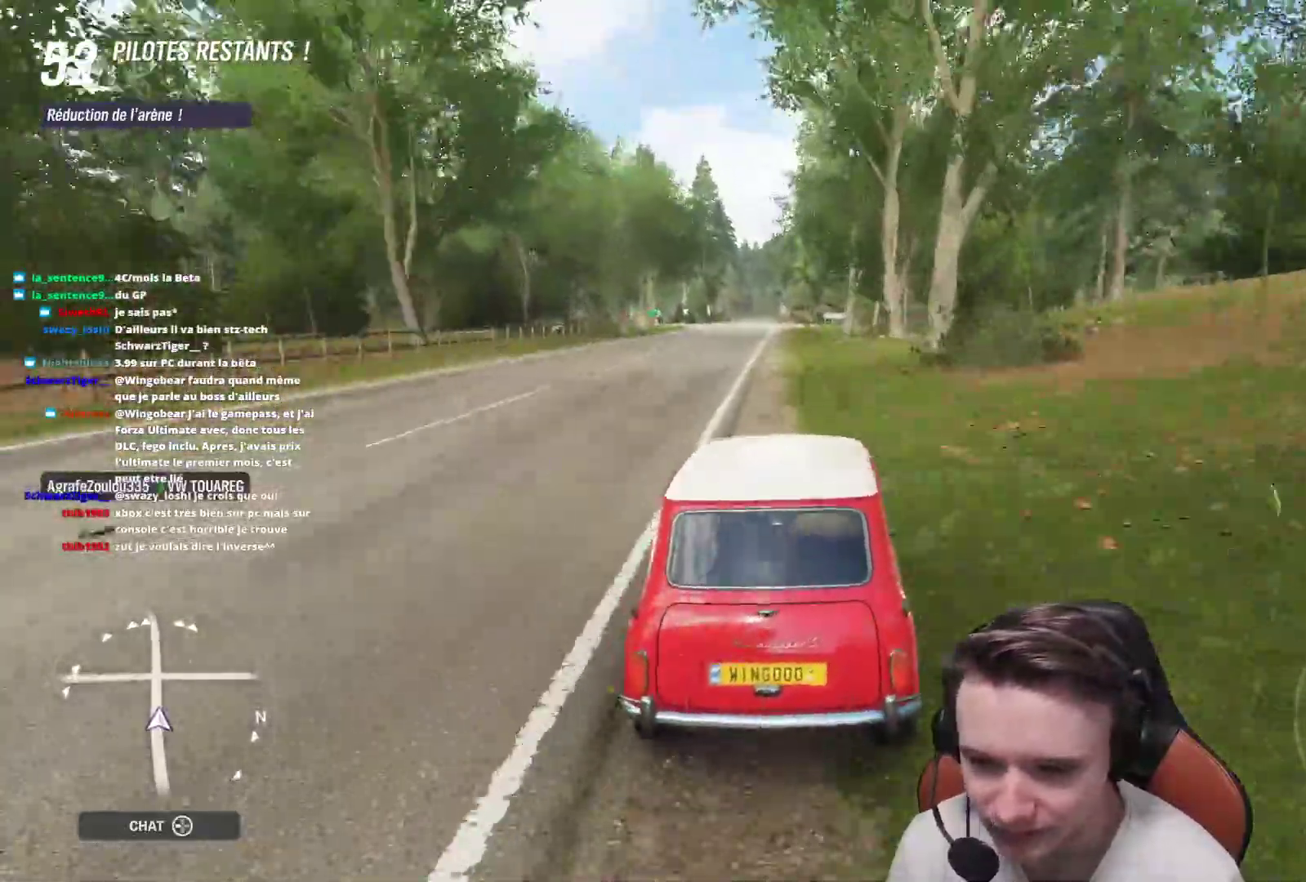
{"buttons": ["L2"], "left_stick": "up-left", "right_stick": "center", "events": [[17, "R2", "down"], [133, "left_stick", "center"], [400, "R2", "up"], [450, "L2", "down"], [450, "left_stick", "up-left"]]}
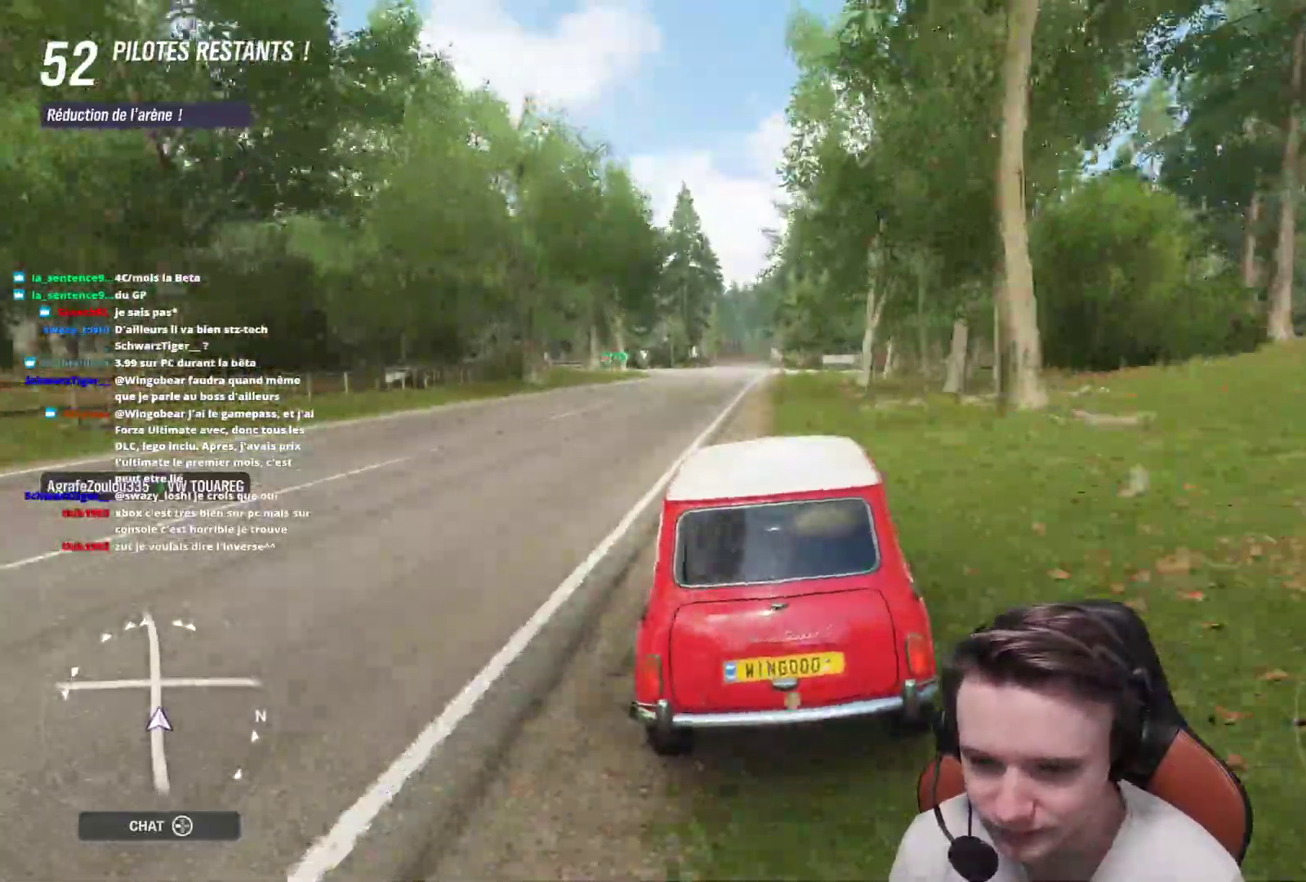
{"buttons": [], "left_stick": "up-left", "right_stick": "center", "events": [[17, "A", "down"], [233, "A", "up"], [250, "L2", "up"]]}
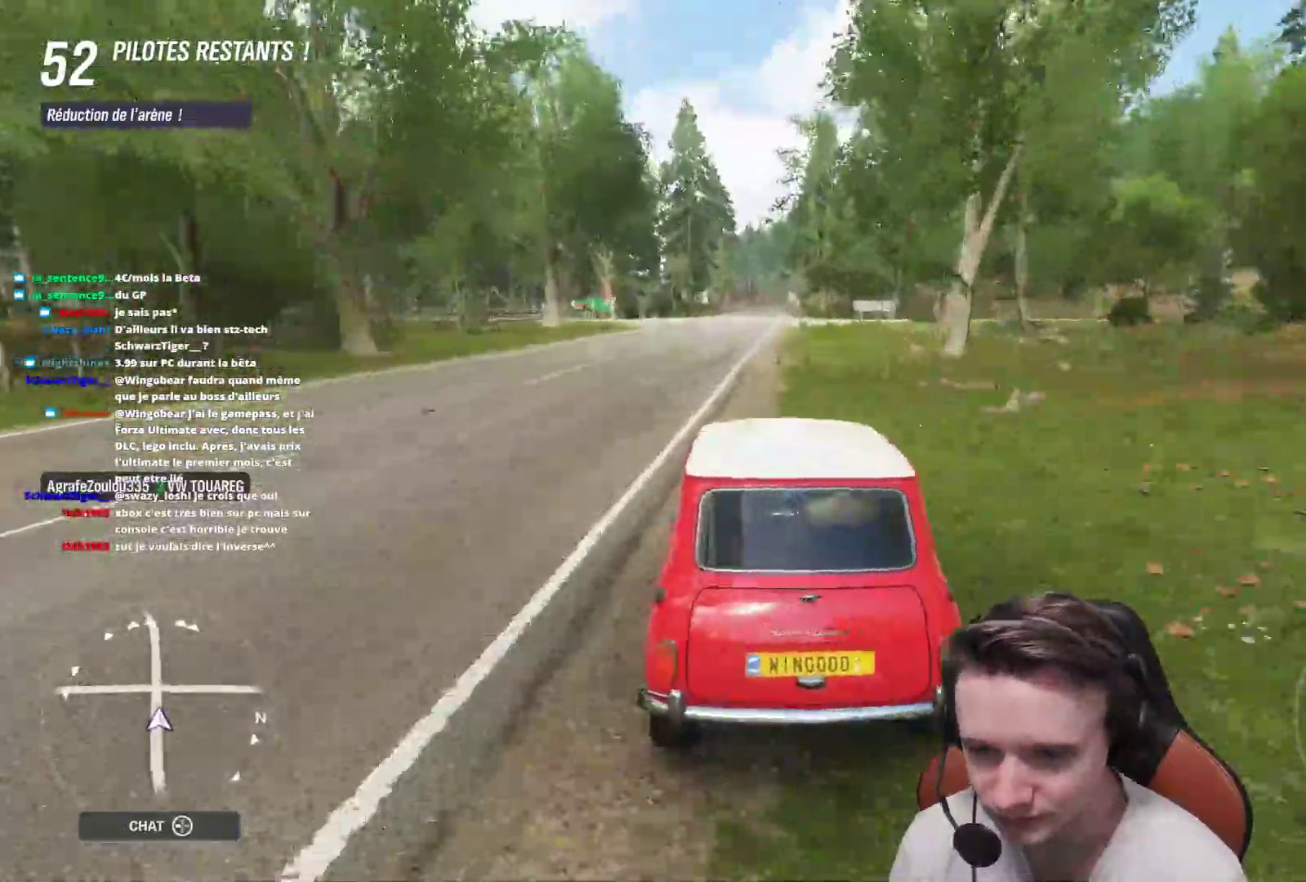
{"buttons": ["A"], "left_stick": "up", "right_stick": "center", "events": [[67, "A", "down"], [217, "A", "up"], [250, "left_stick", "up-right"], [383, "left_stick", "up"], [483, "A", "down"]]}
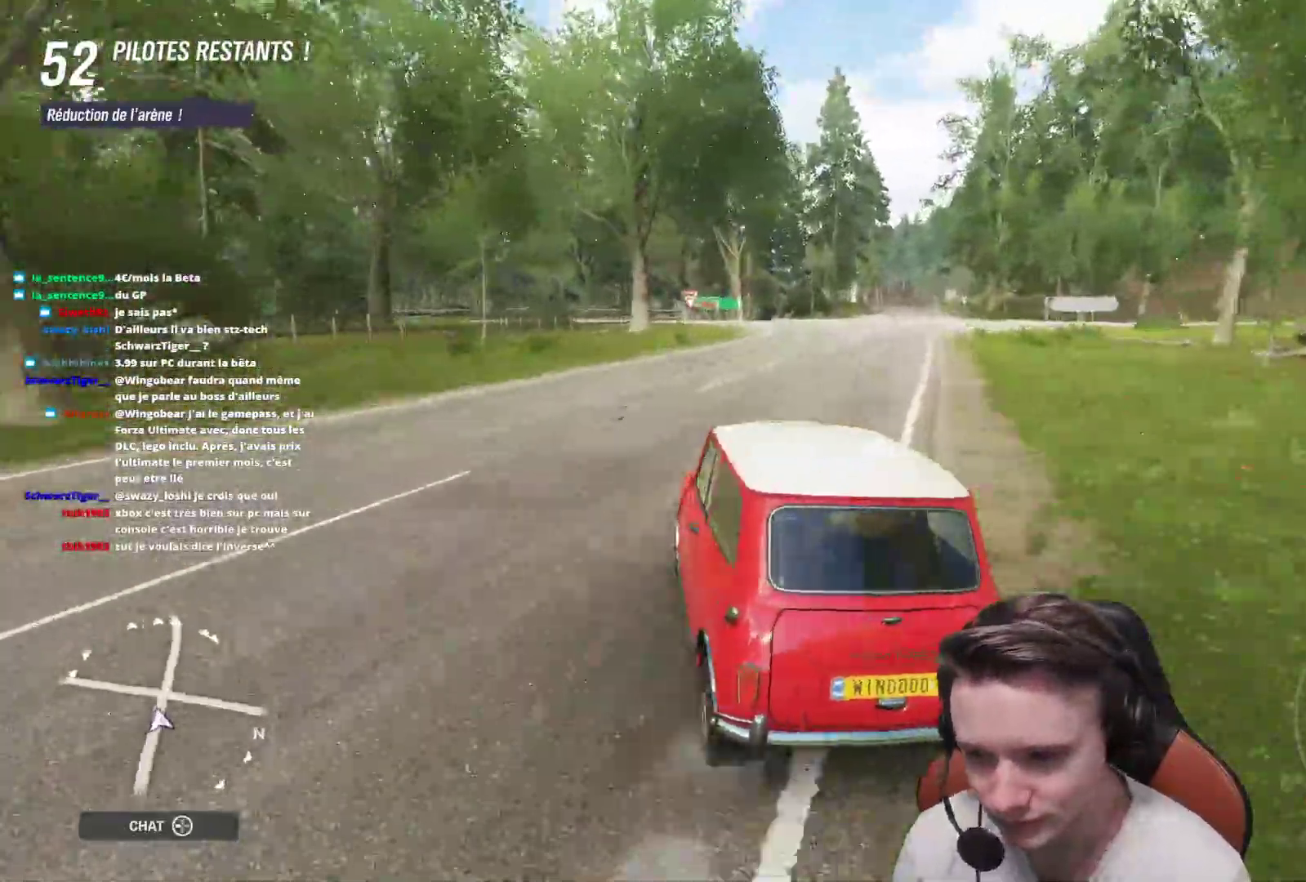
{"buttons": [], "left_stick": "up-right", "right_stick": "center", "events": [[33, "left_stick", "up-right"], [83, "A", "up"], [233, "R2", "down"], [417, "R2", "up"]]}
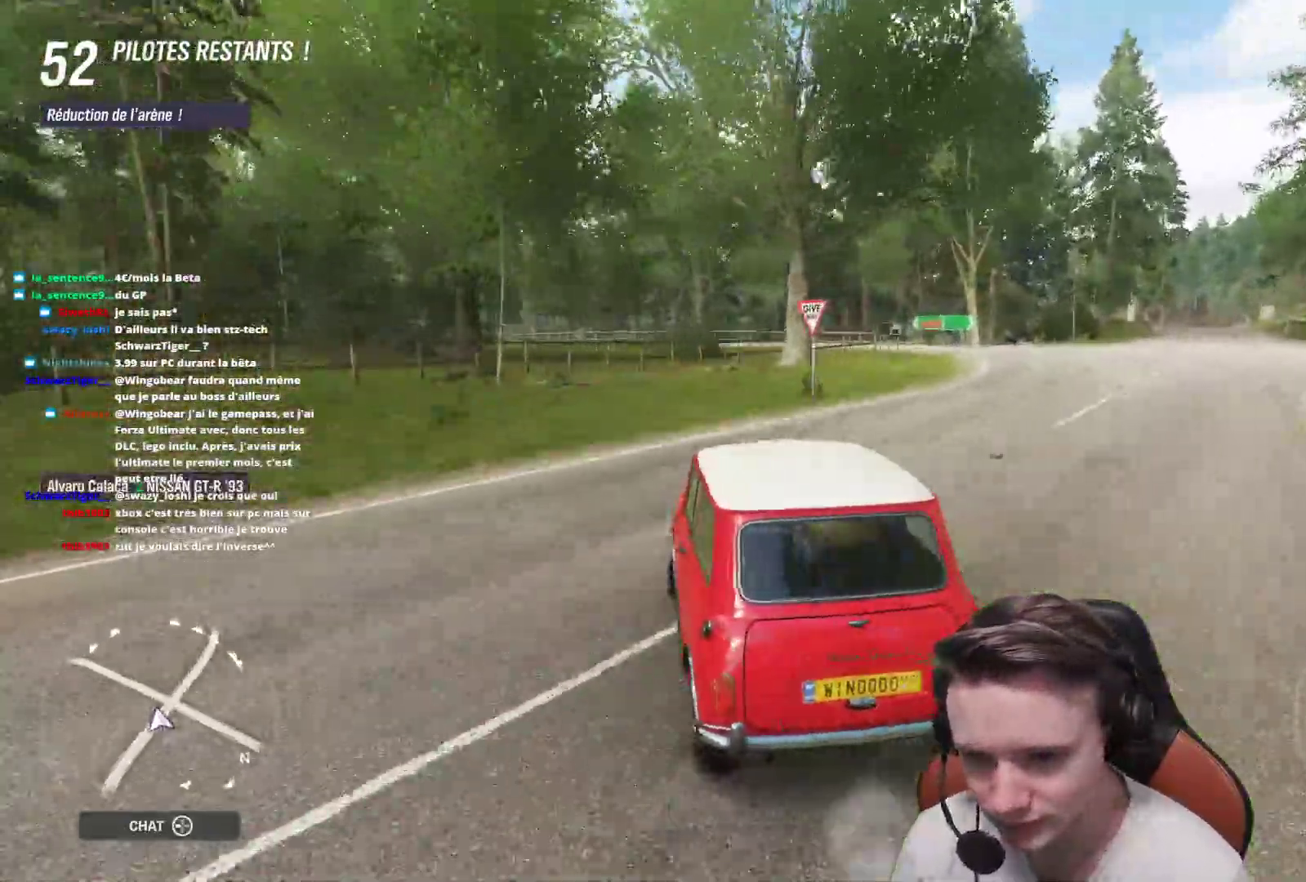
{"buttons": [], "left_stick": "up-left", "right_stick": "center", "events": [[167, "R2", "down"], [200, "left_stick", "up-left"], [467, "R2", "up"]]}
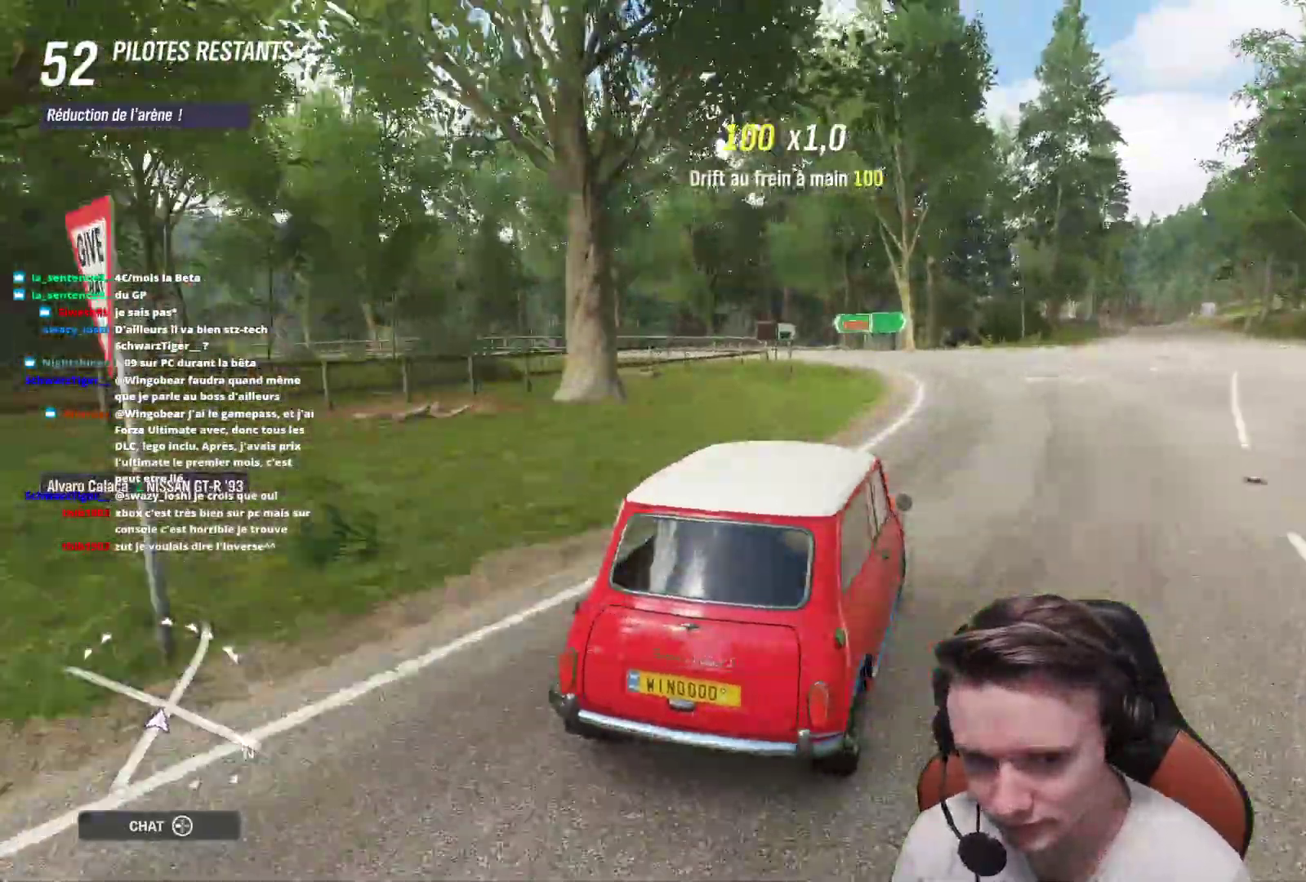
{"buttons": [], "left_stick": "up-left", "right_stick": "center", "events": []}
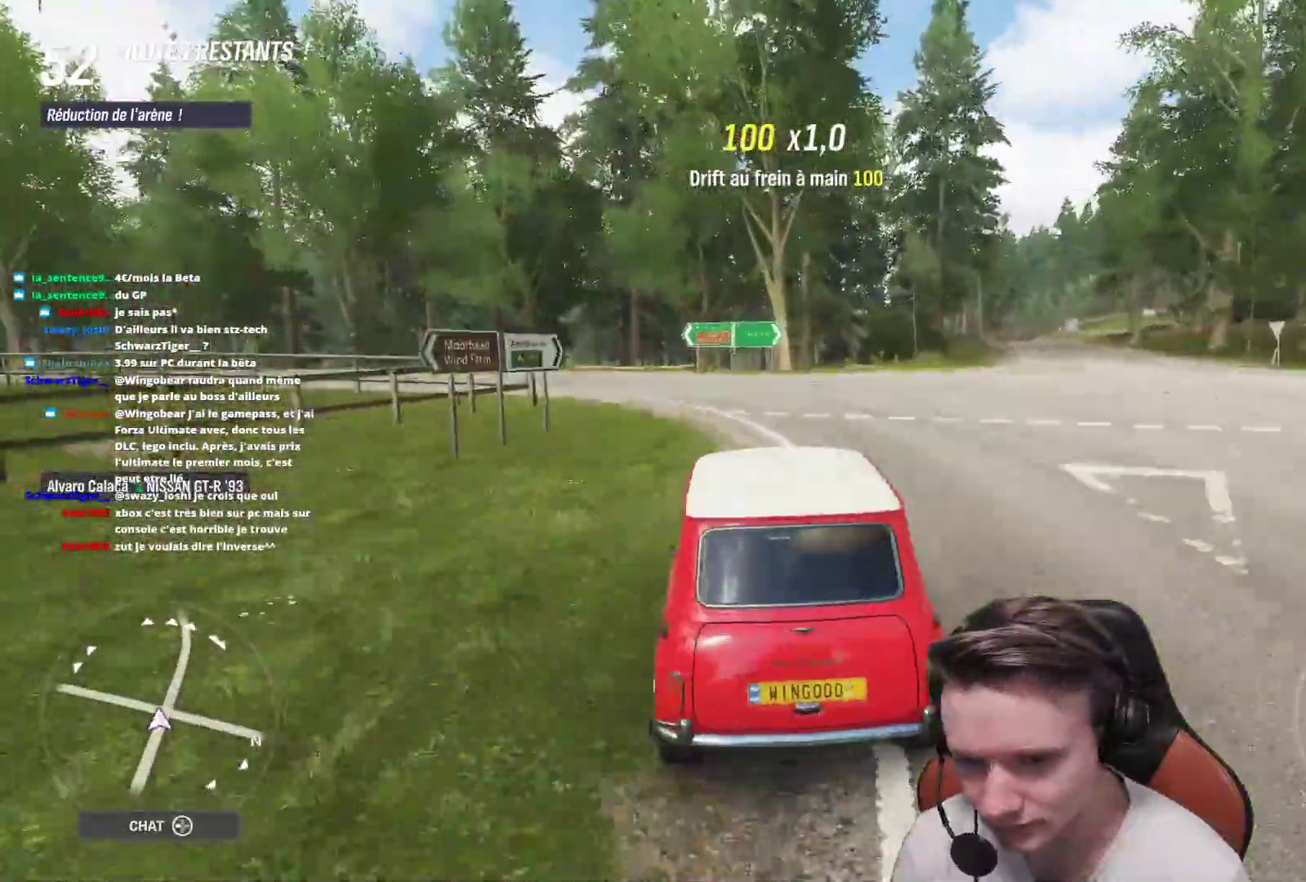
{"buttons": [], "left_stick": "up-left", "right_stick": "center", "events": []}
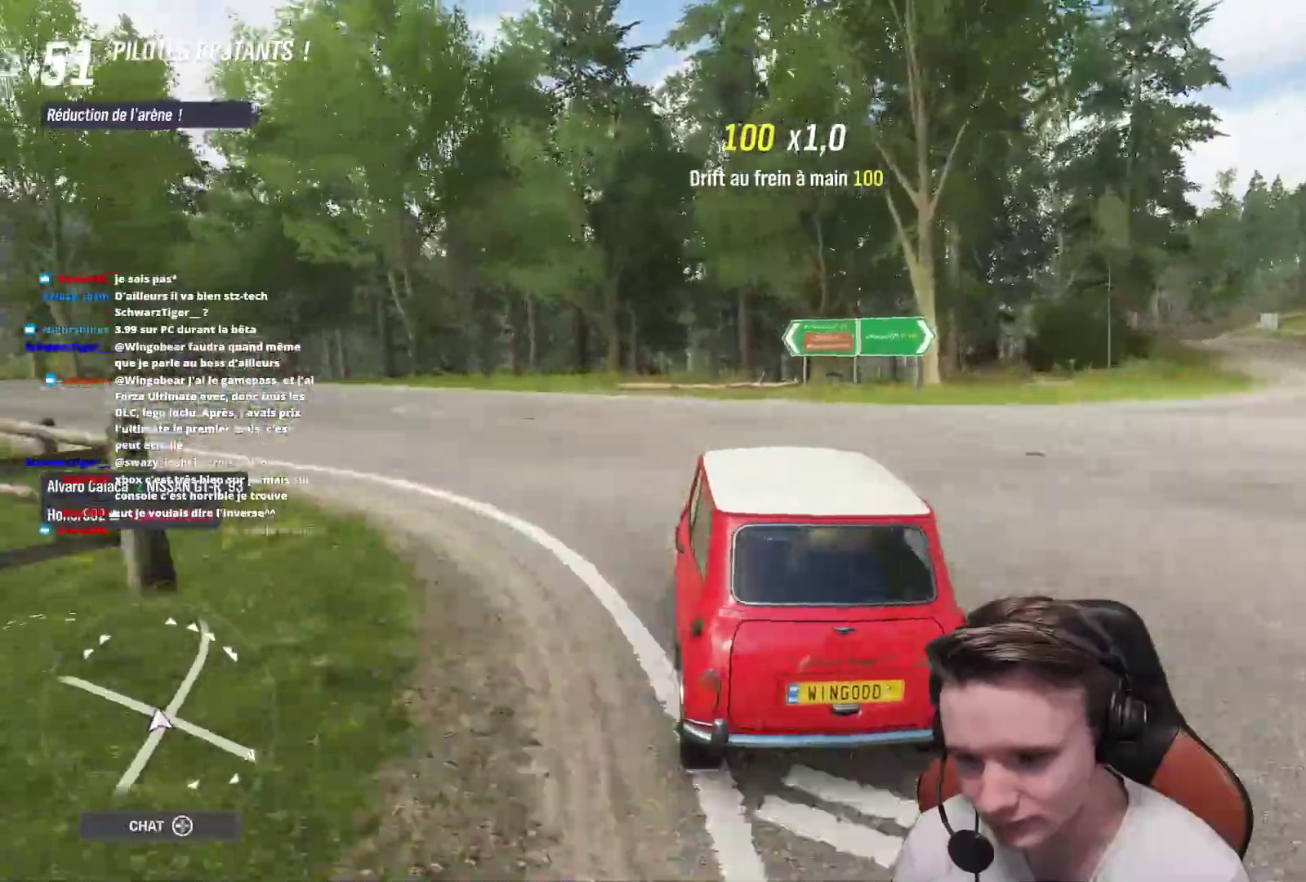
{"buttons": ["R2"], "left_stick": "up-left", "right_stick": "center", "events": [[400, "R2", "down"]]}
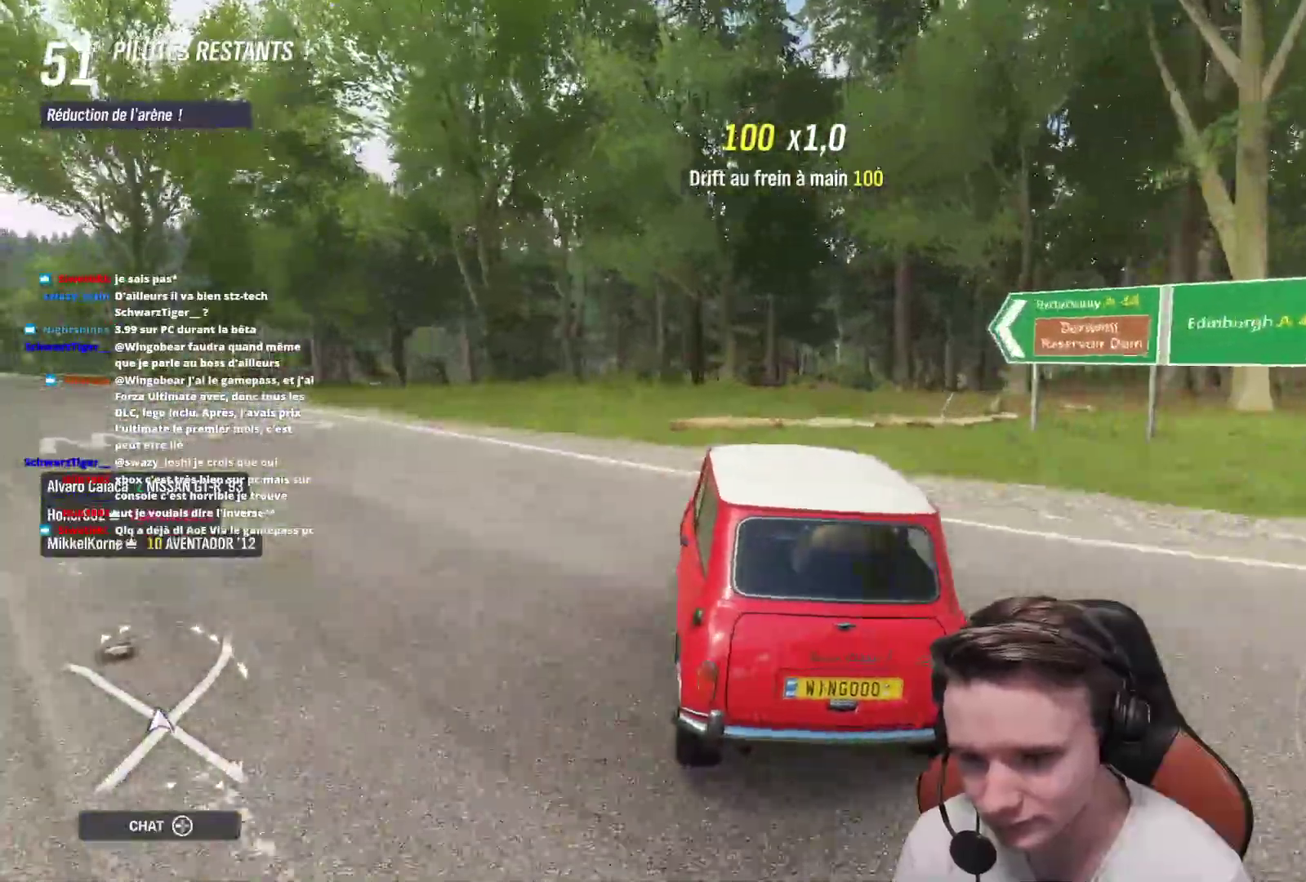
{"buttons": ["R2"], "left_stick": "center", "right_stick": "center", "events": [[350, "left_stick", "center"]]}
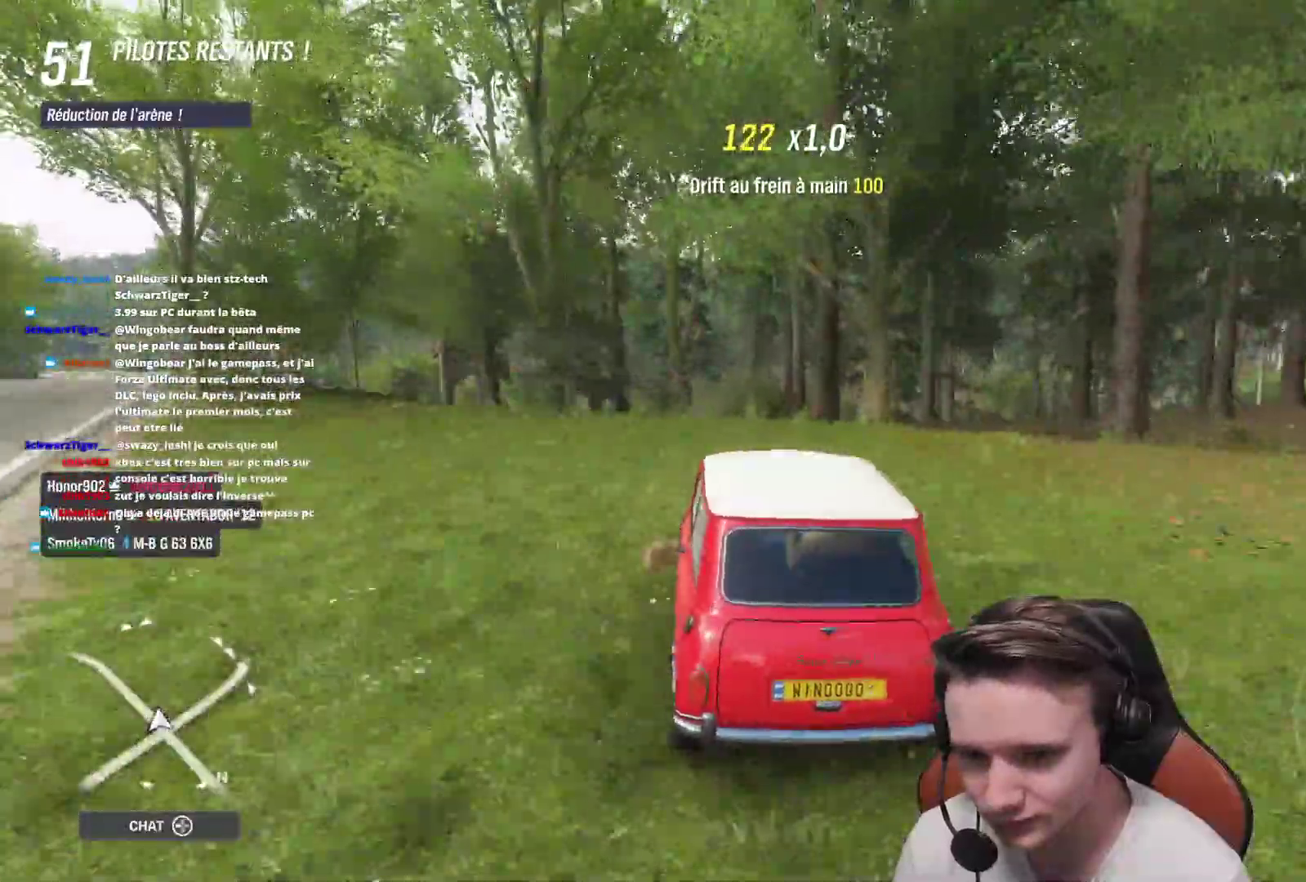
{"buttons": ["R2"], "left_stick": "center", "right_stick": "center", "events": []}
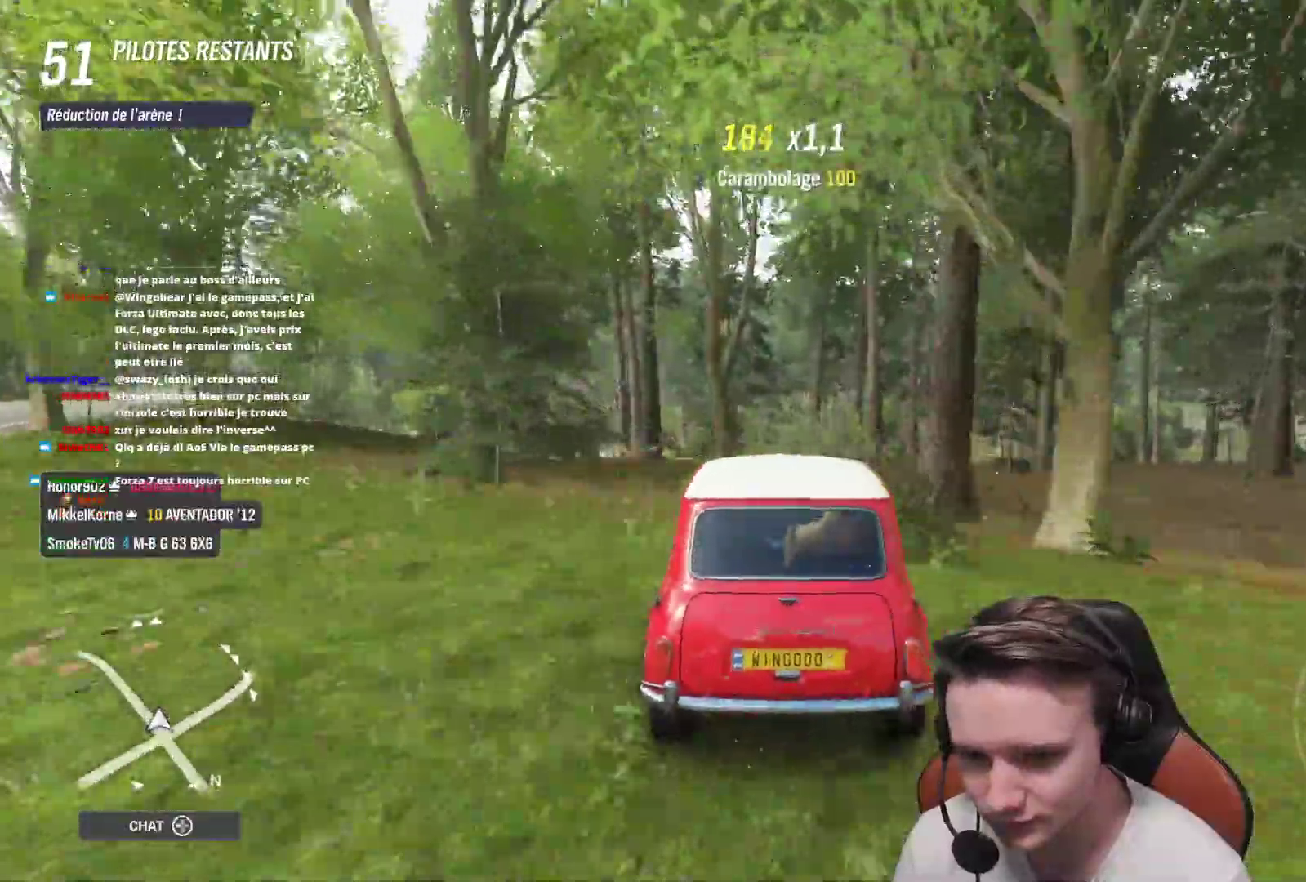
{"buttons": ["R2"], "left_stick": "center", "right_stick": "center", "events": []}
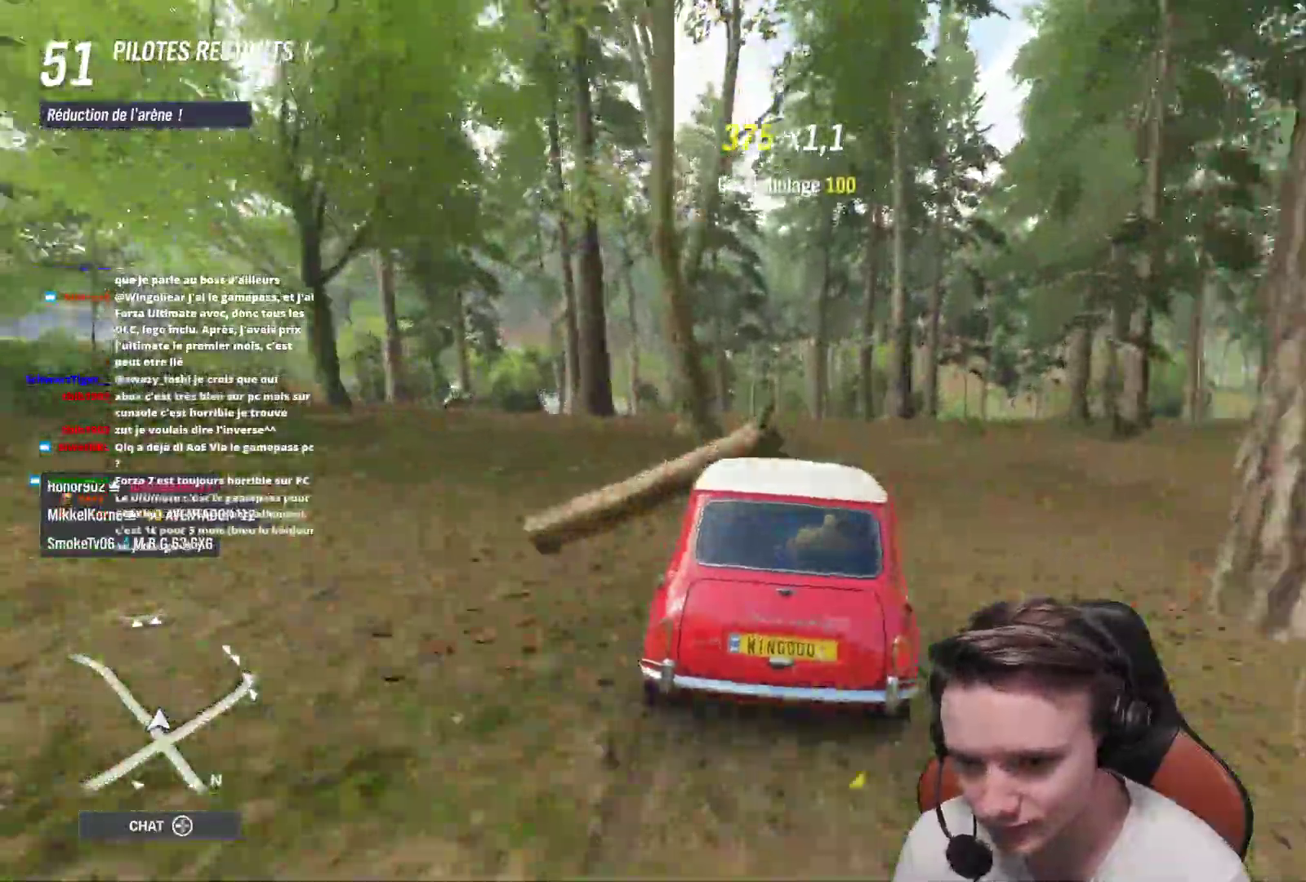
{"buttons": [], "left_stick": "up-left", "right_stick": "center", "events": [[83, "R2", "up"], [133, "left_stick", "left"], [467, "left_stick", "up-left"]]}
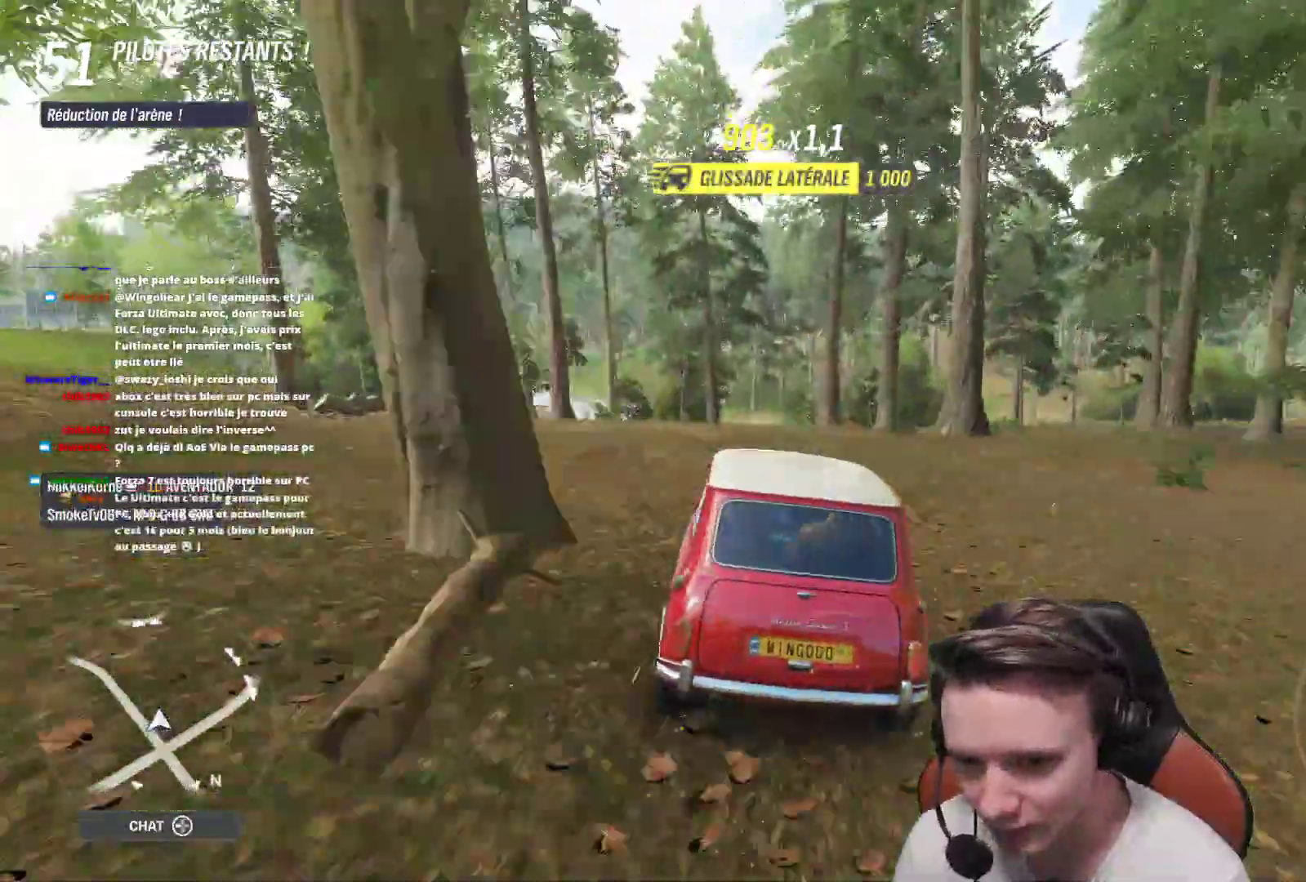
{"buttons": ["R2"], "left_stick": "up", "right_stick": "center", "events": [[367, "left_stick", "up"], [383, "R2", "down"]]}
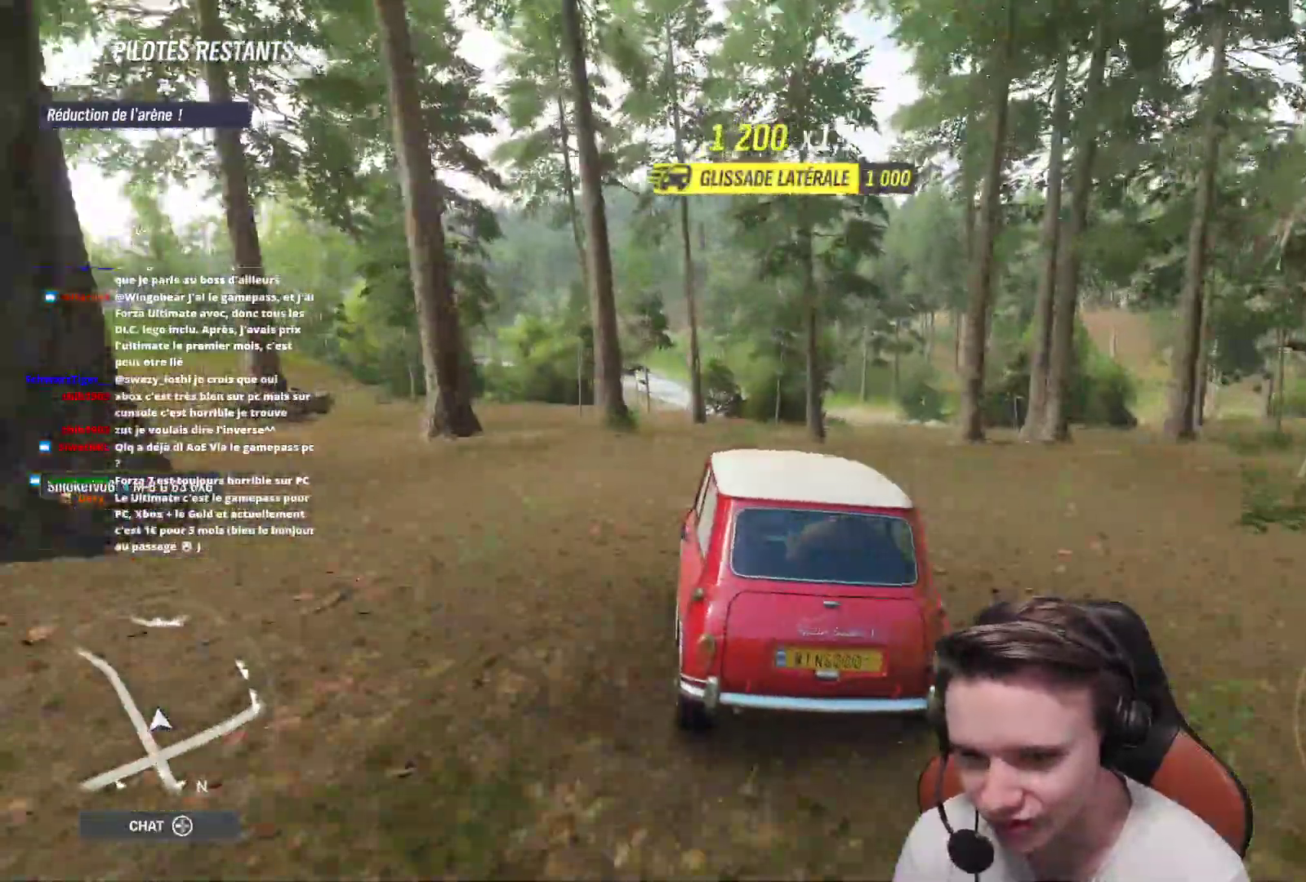
{"buttons": ["R2"], "left_stick": "up-left", "right_stick": "center", "events": [[33, "left_stick", "right"], [200, "left_stick", "left"], [467, "left_stick", "up-left"]]}
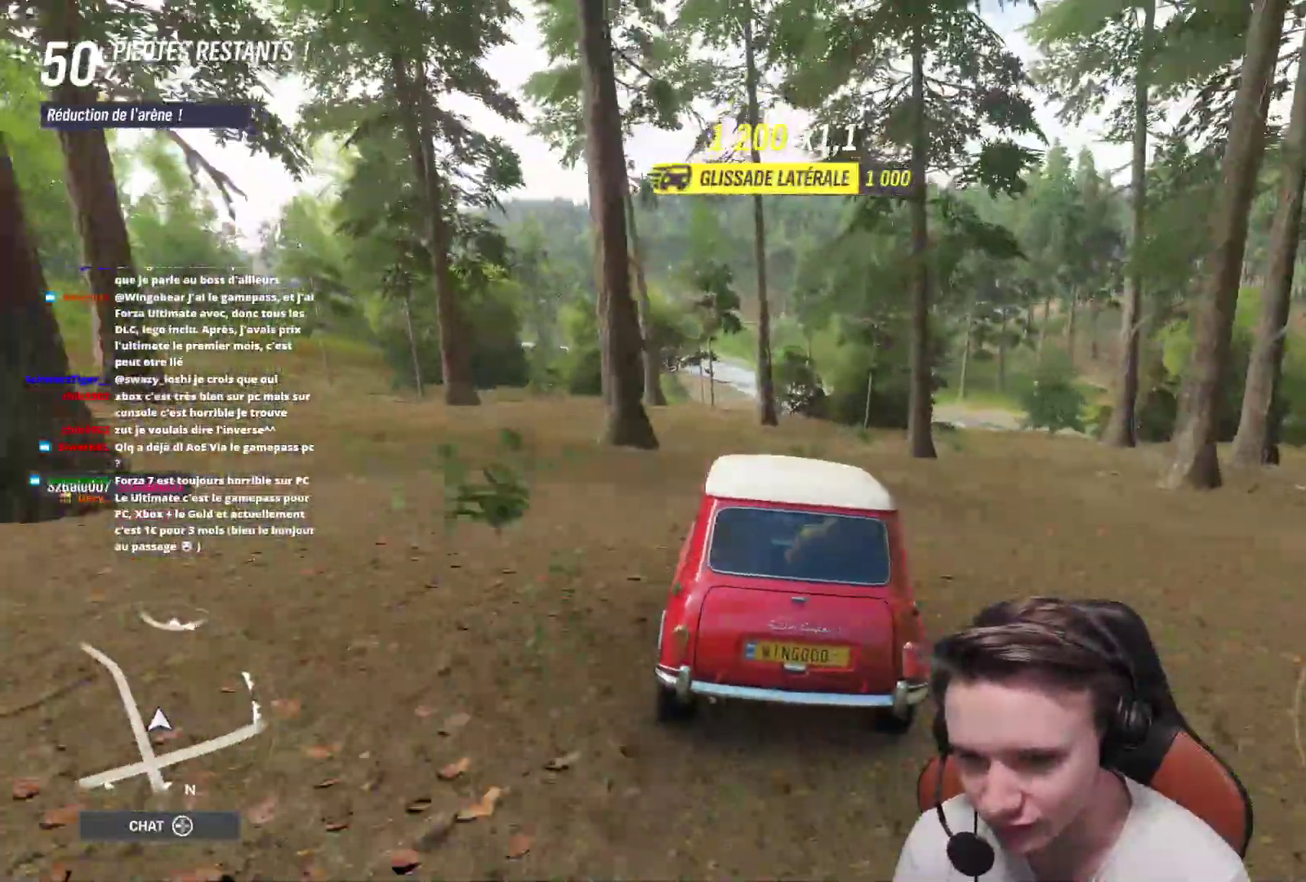
{"buttons": ["R2"], "left_stick": "center", "right_stick": "center", "events": [[433, "left_stick", "center"]]}
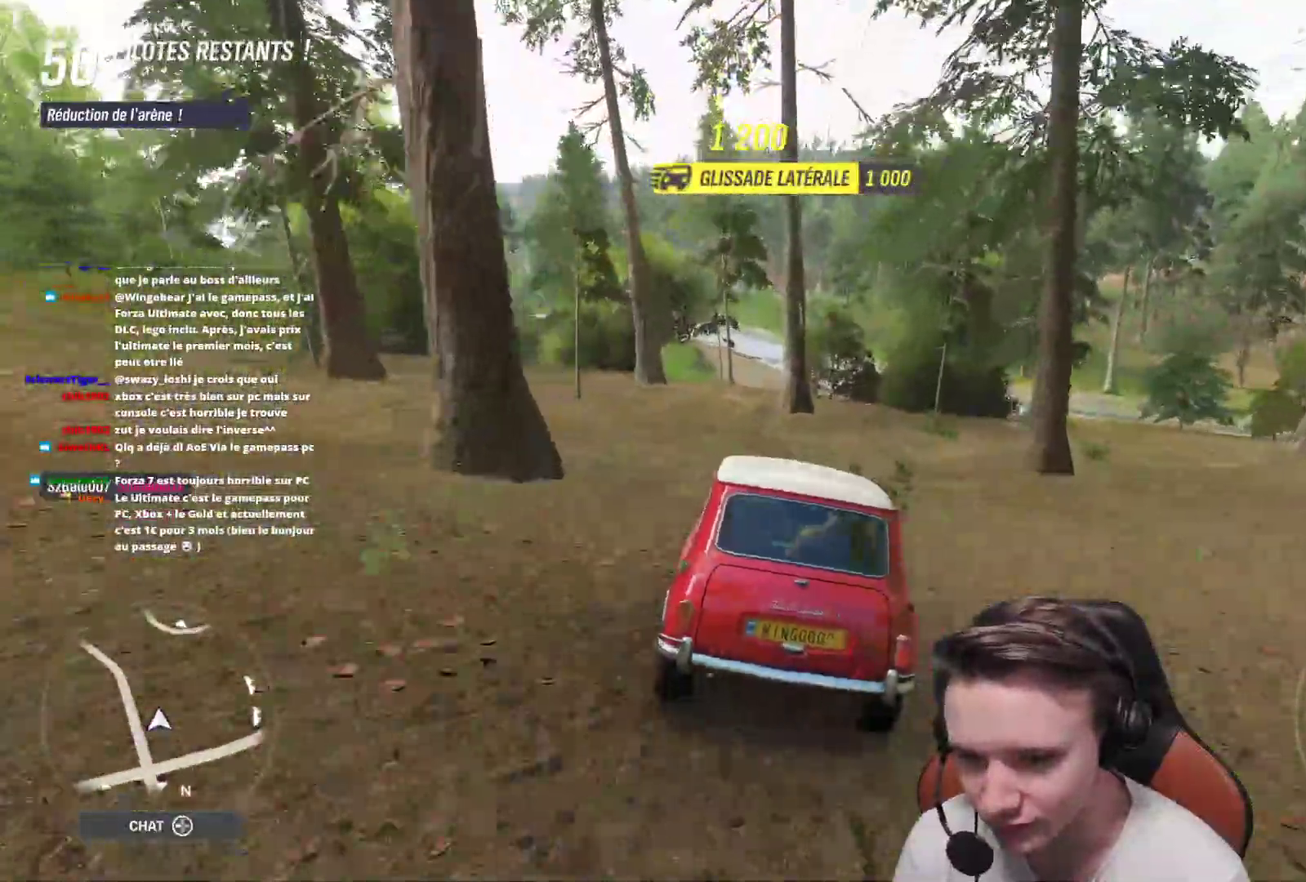
{"buttons": [], "left_stick": "center", "right_stick": "center", "events": [[117, "left_stick", "up-left"], [450, "R2", "up"], [450, "left_stick", "center"]]}
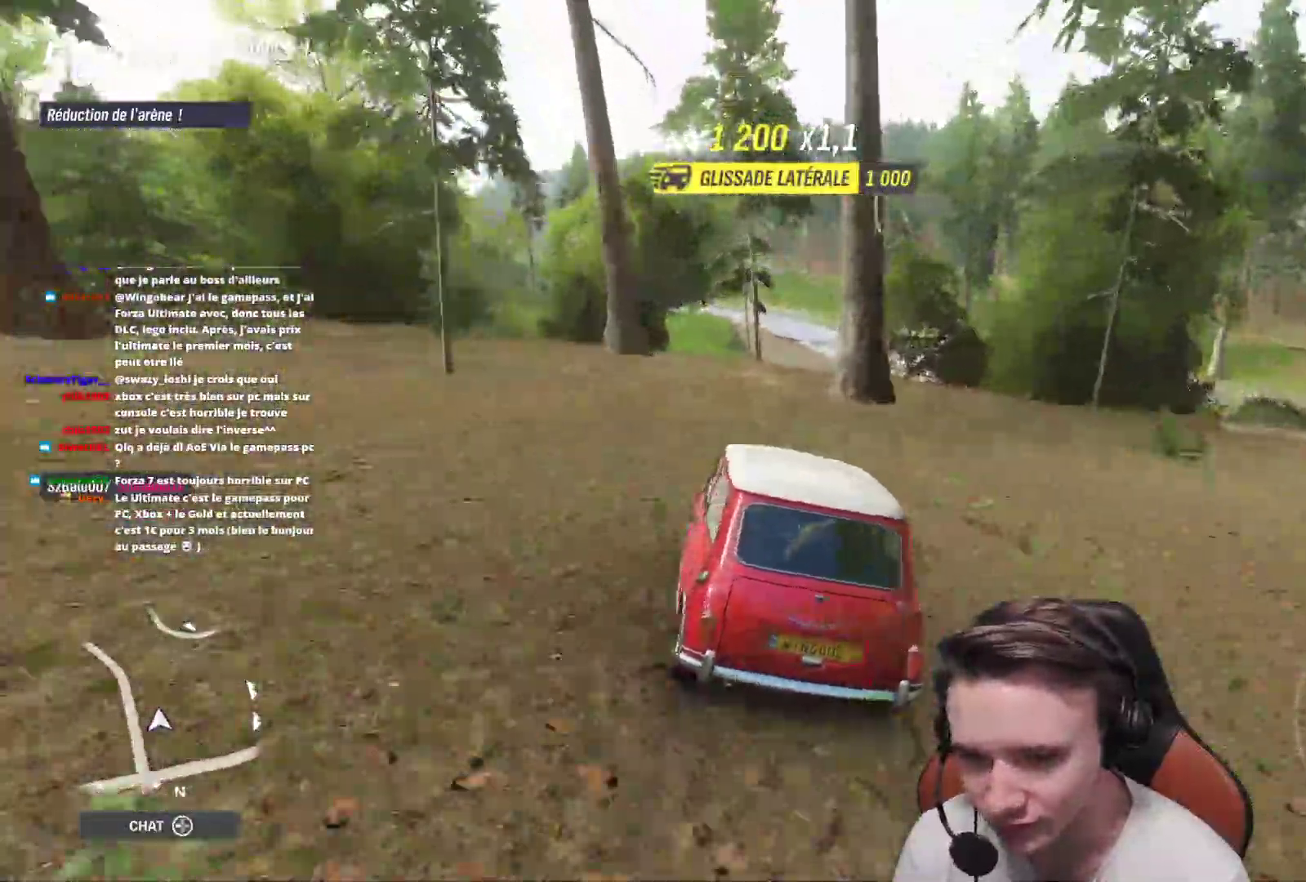
{"buttons": ["R2"], "left_stick": "right", "right_stick": "center", "events": [[33, "left_stick", "right"], [133, "left_stick", "center"], [450, "R2", "down"], [467, "left_stick", "right"]]}
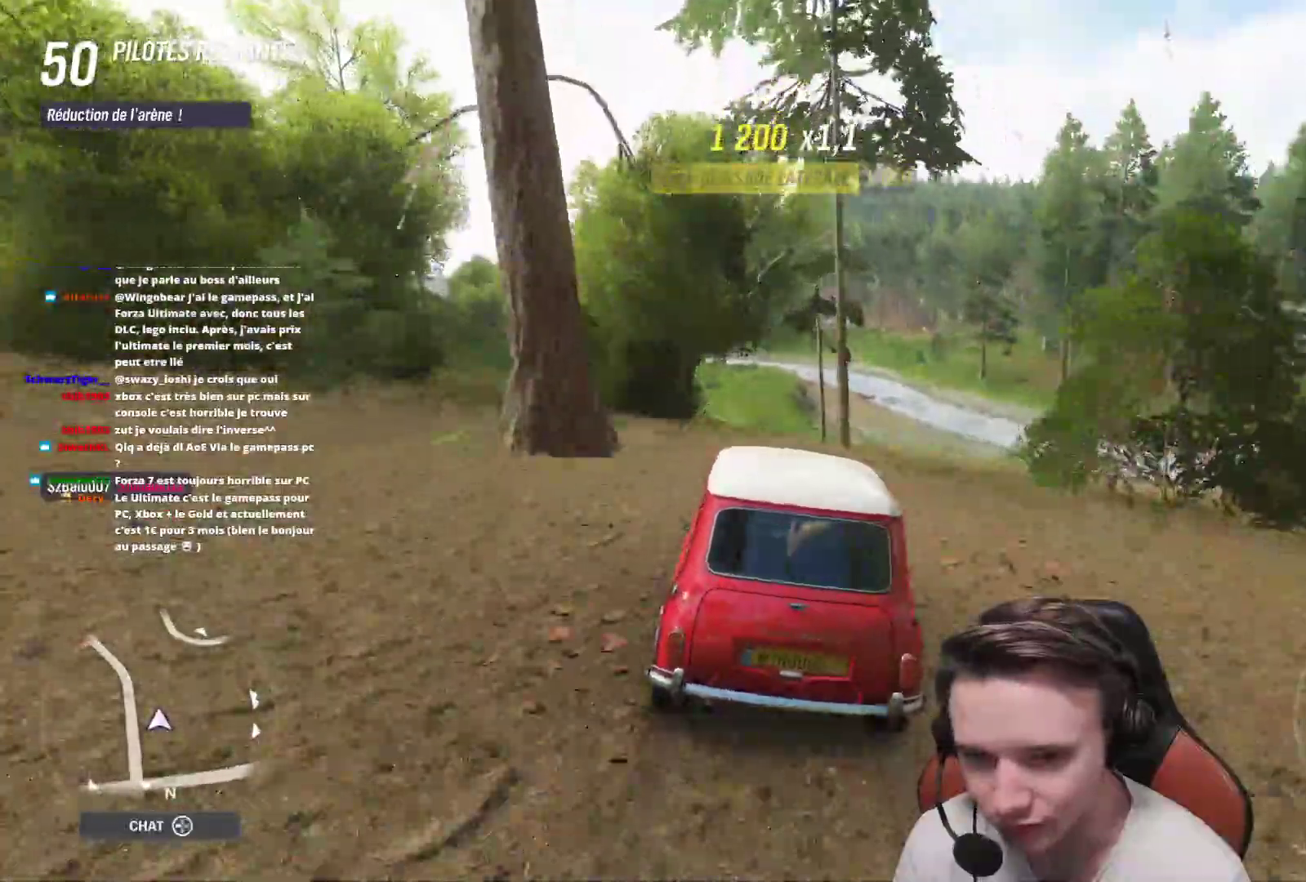
{"buttons": ["R2"], "left_stick": "center", "right_stick": "center", "events": [[200, "left_stick", "center"], [267, "left_stick", "right"], [467, "left_stick", "center"]]}
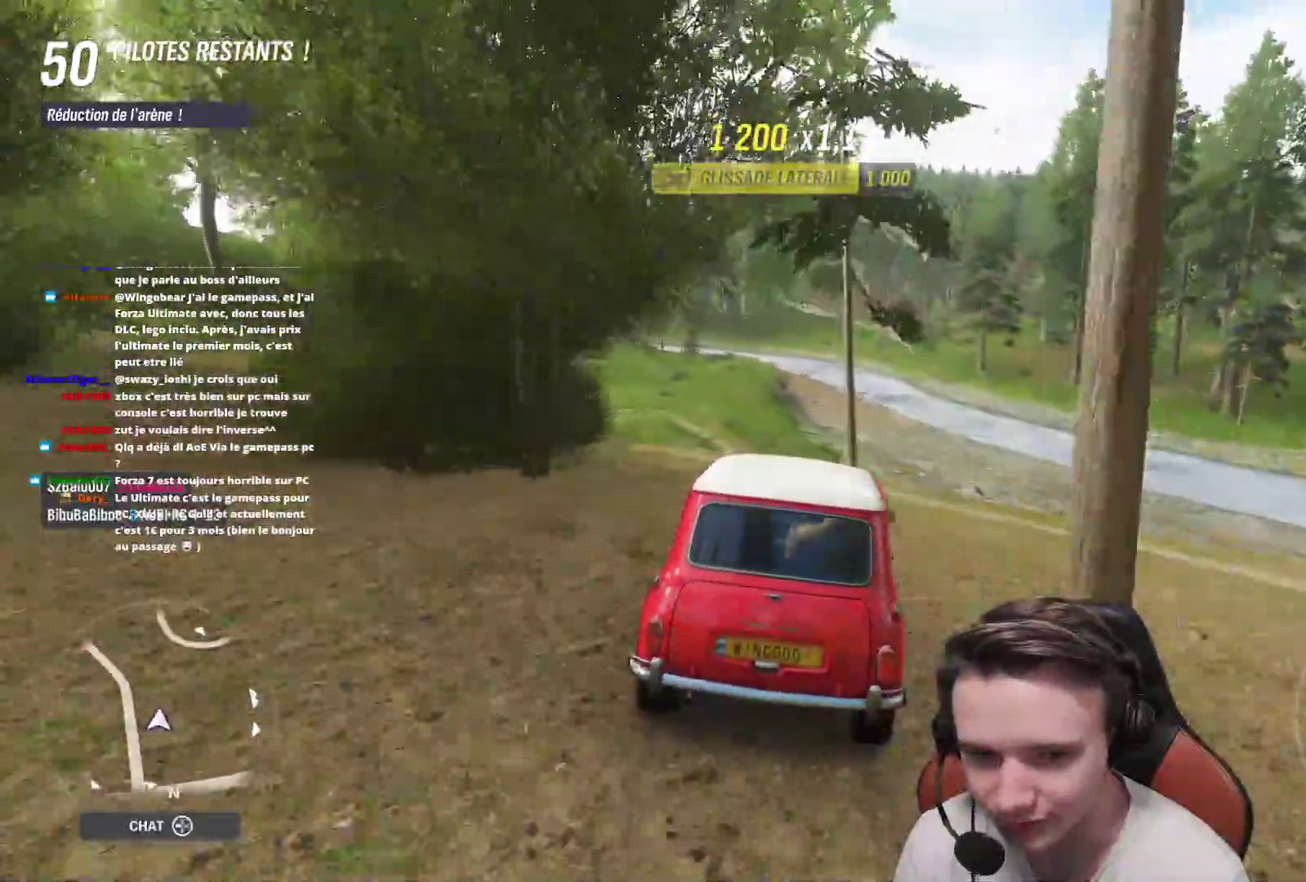
{"buttons": ["R2"], "left_stick": "right", "right_stick": "center", "events": [[217, "left_stick", "right"]]}